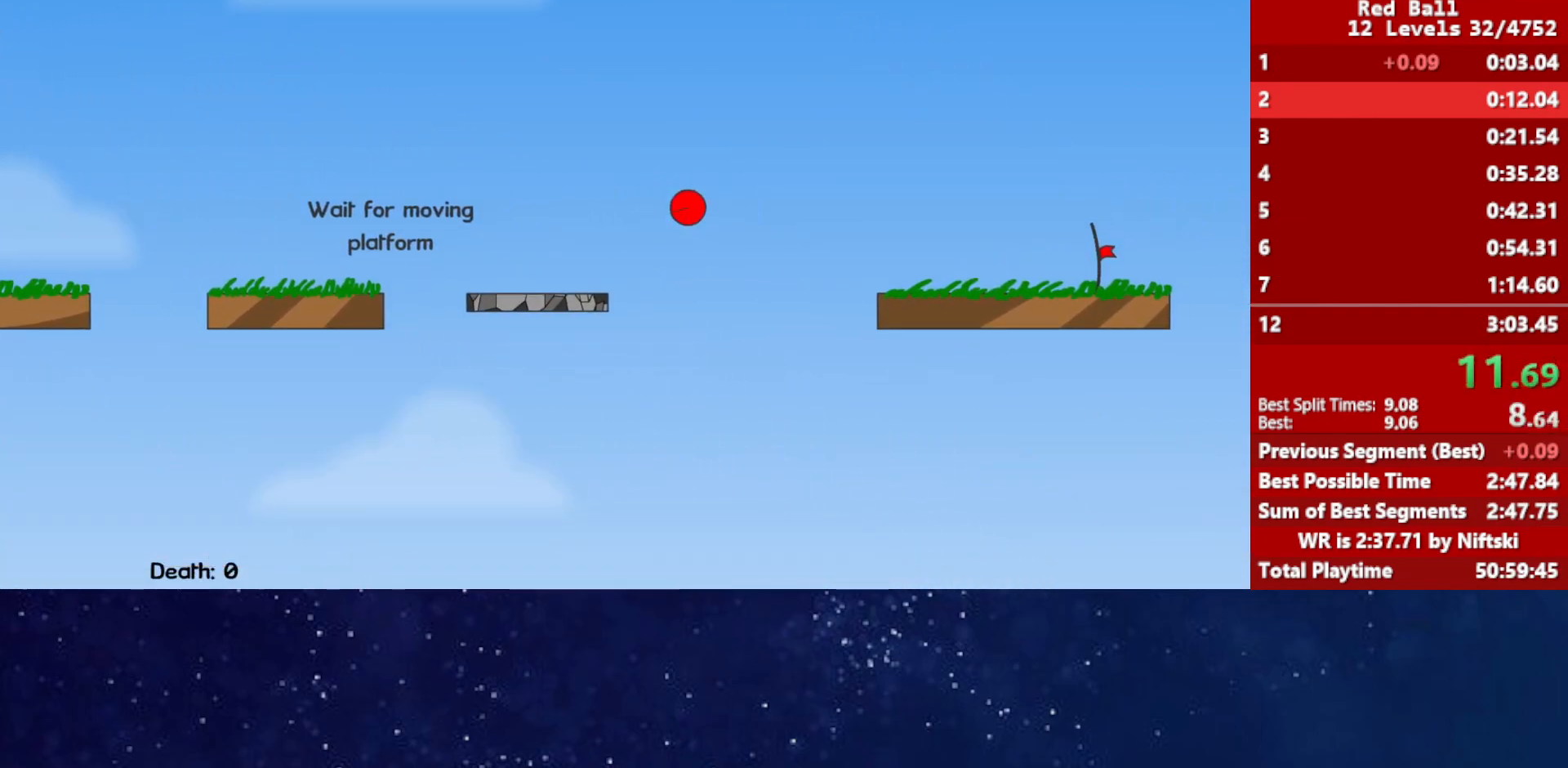
Gameplay with keyboard; each line is a JSON object with the keys held at the frame after it. "events" lists presses ("down") and releases ("up") of "down", "left", "p", "r", "right" and "up" between this image and that frame as [ms after this image, input, new state], when the widget could be followed in between. No other keys are recorded. Mouse input is not recorded.
{"keys": ["right", "up"], "events": []}
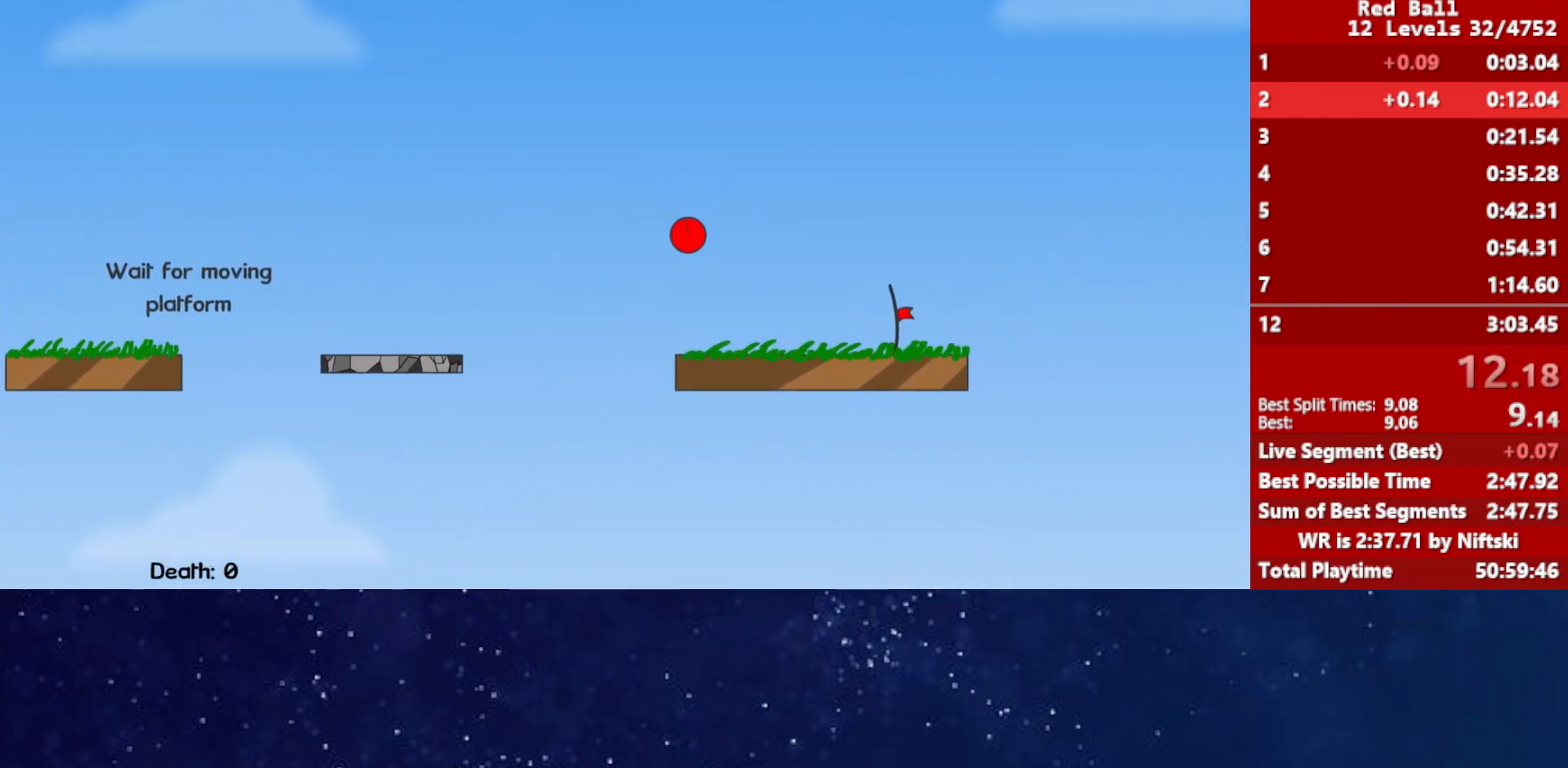
{"keys": ["right"], "events": [[33, "up", "up"]]}
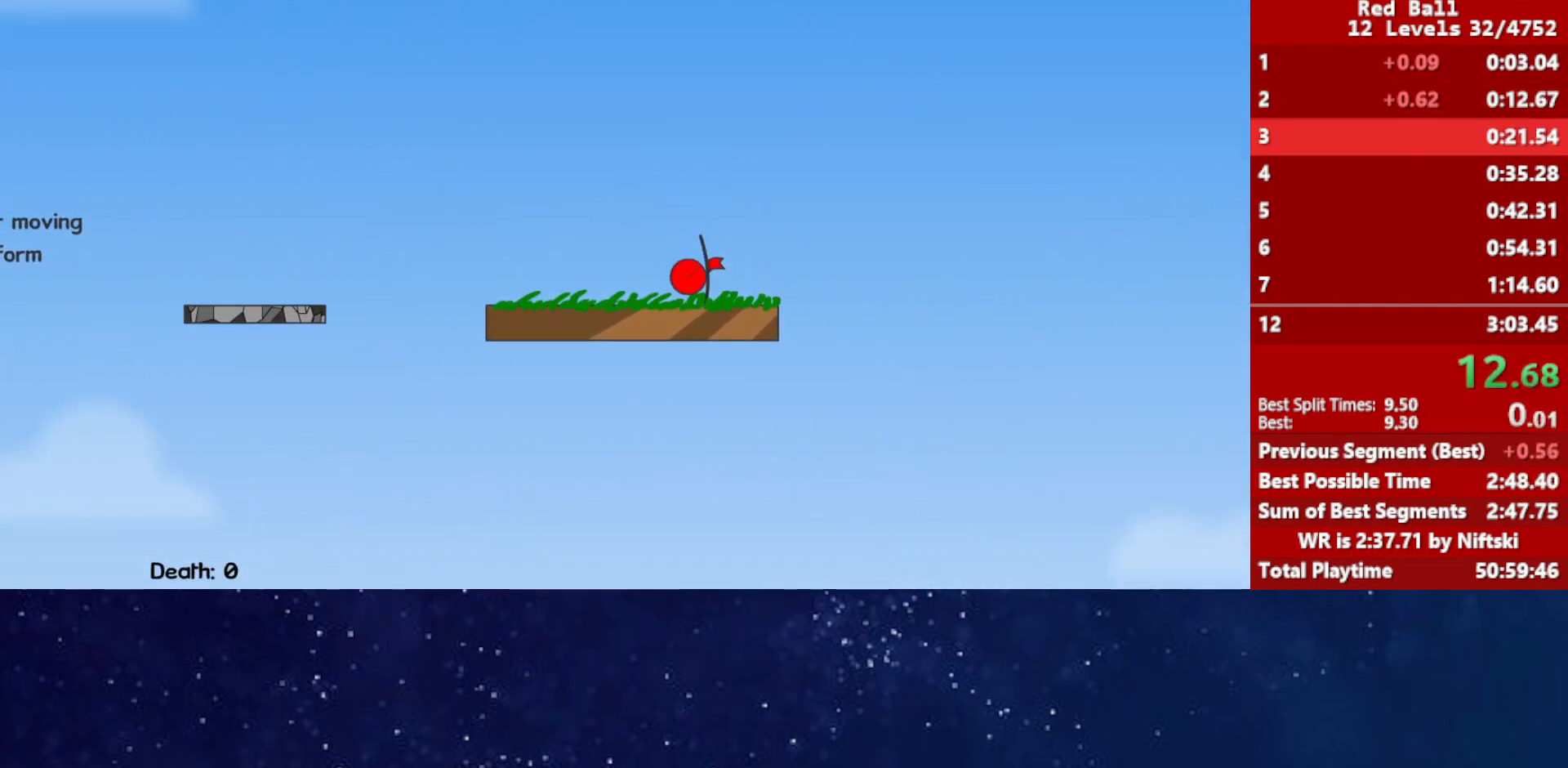
{"keys": ["right"], "events": [[450, "p", "down"], [483, "p", "up"]]}
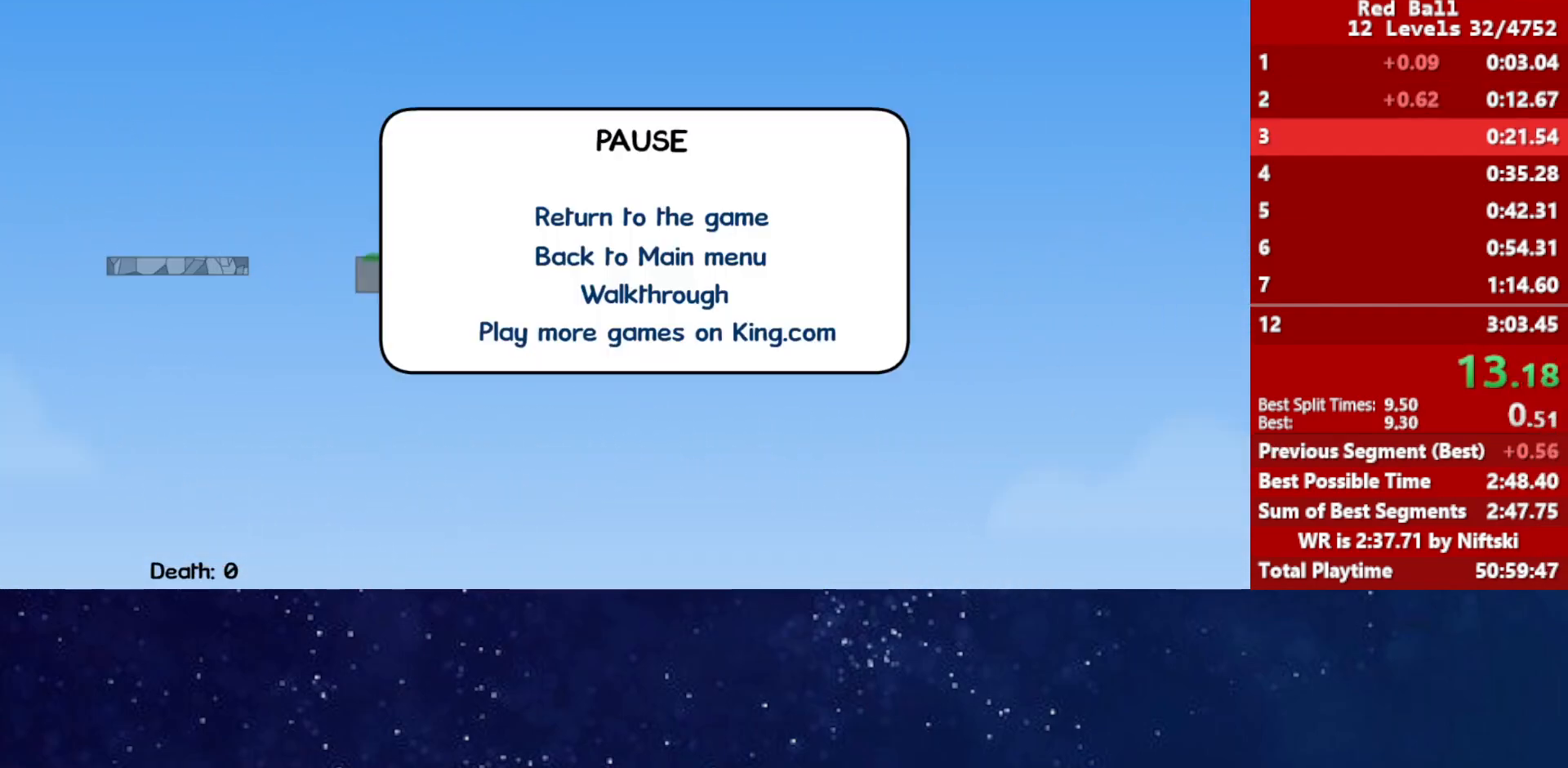
{"keys": ["right"], "events": [[50, "p", "down"], [83, "right", "up"], [117, "p", "up"], [183, "right", "down"]]}
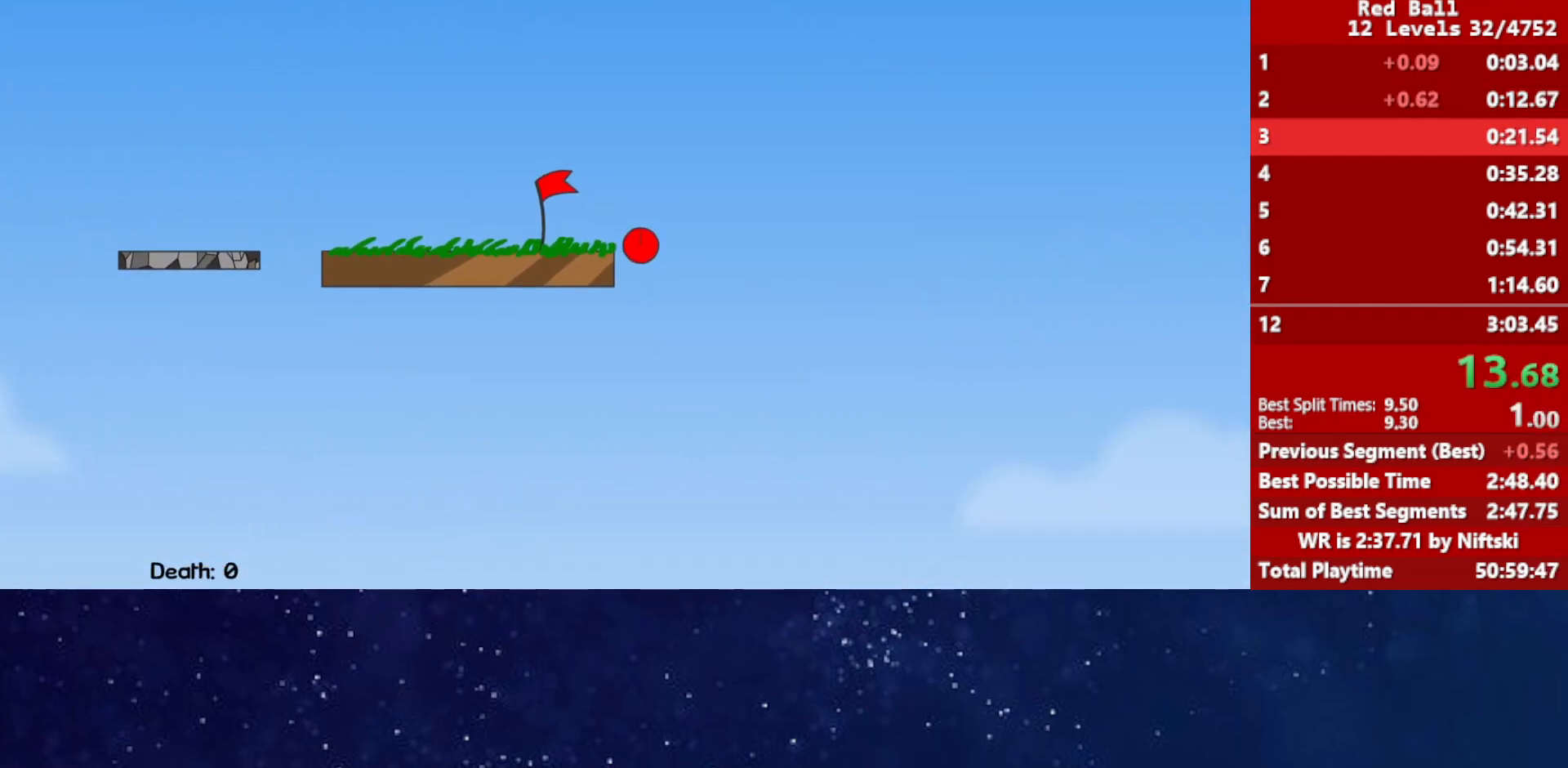
{"keys": ["right"], "events": []}
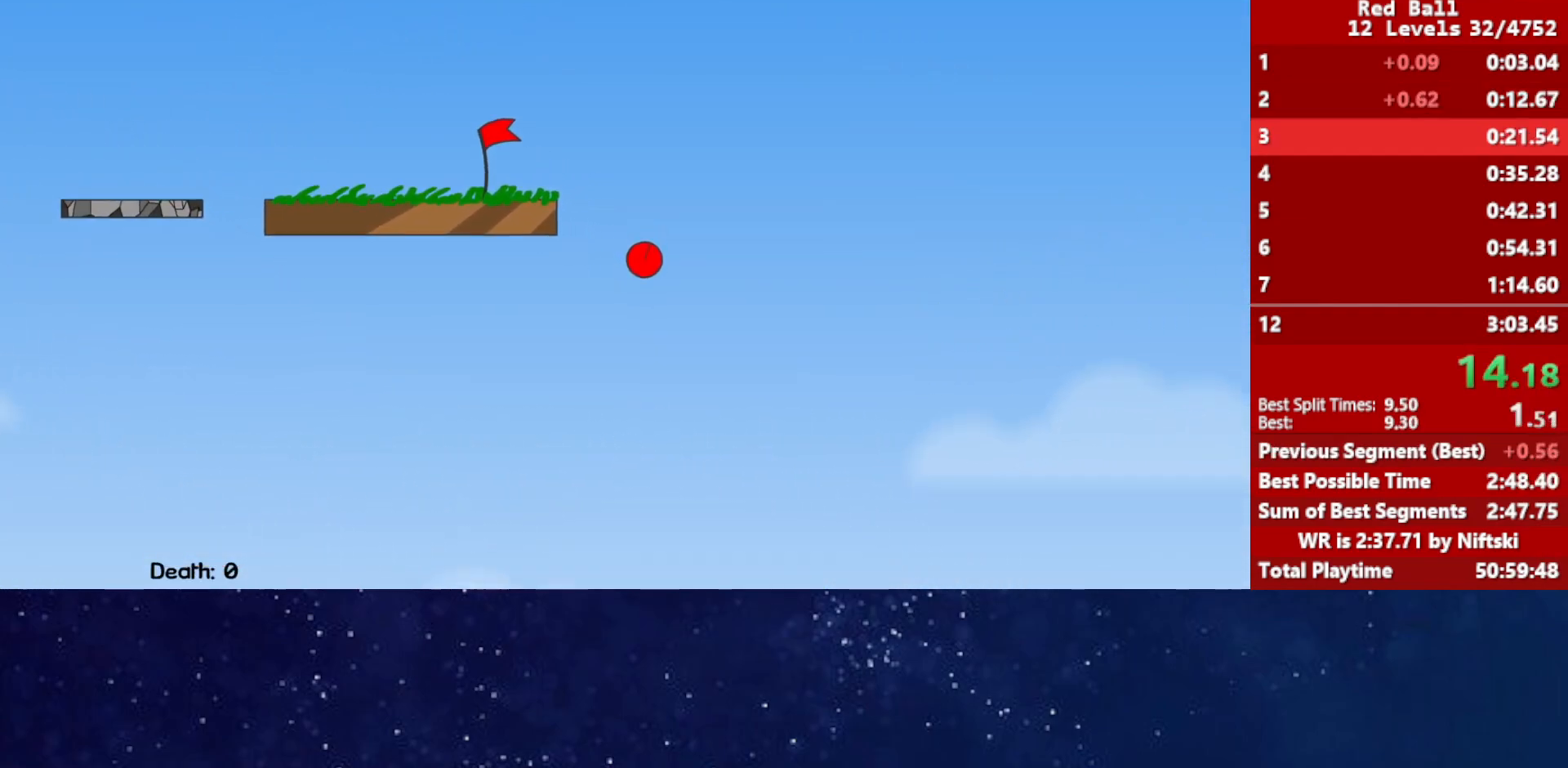
{"keys": ["right"], "events": []}
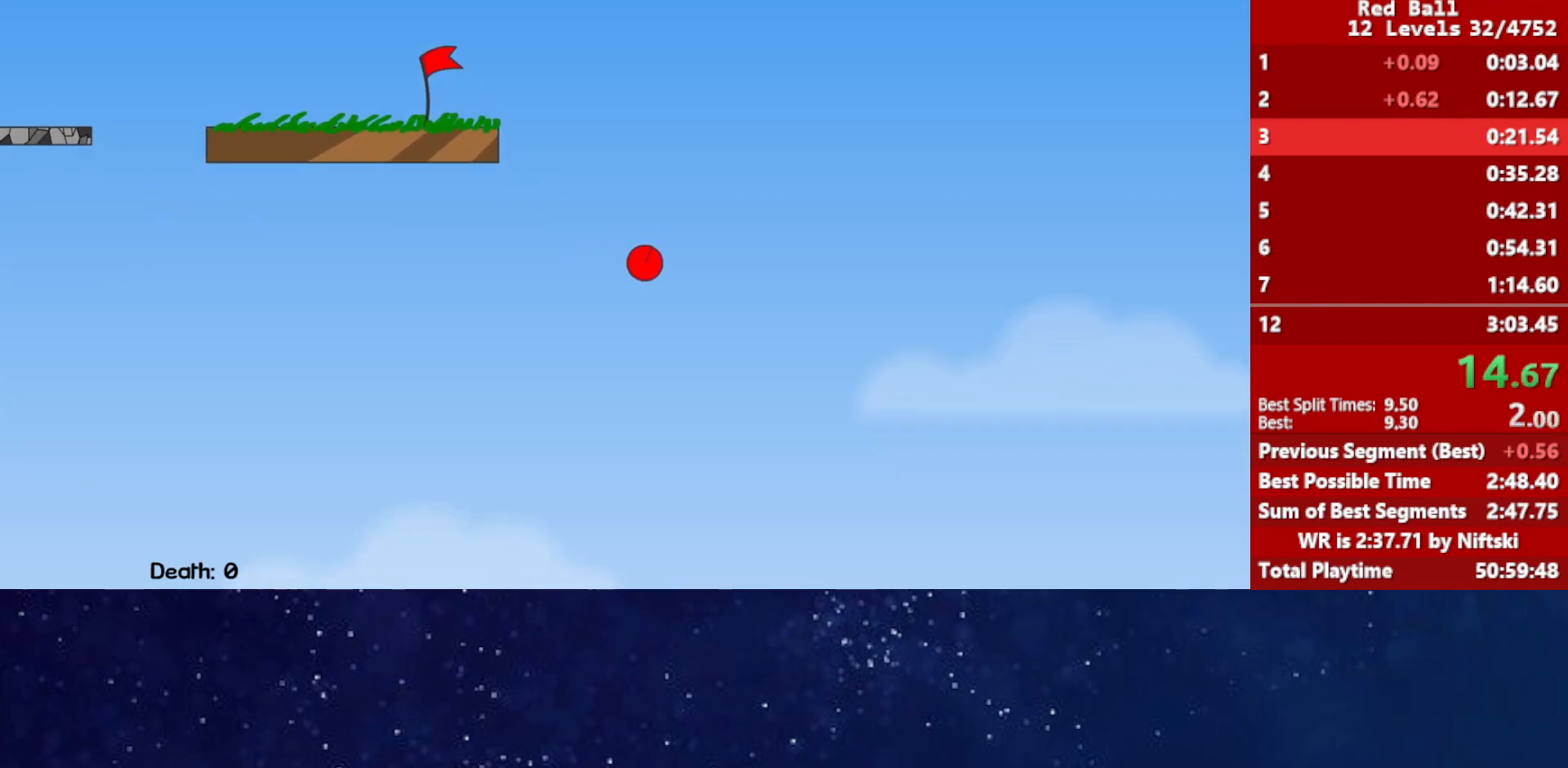
{"keys": ["right"], "events": []}
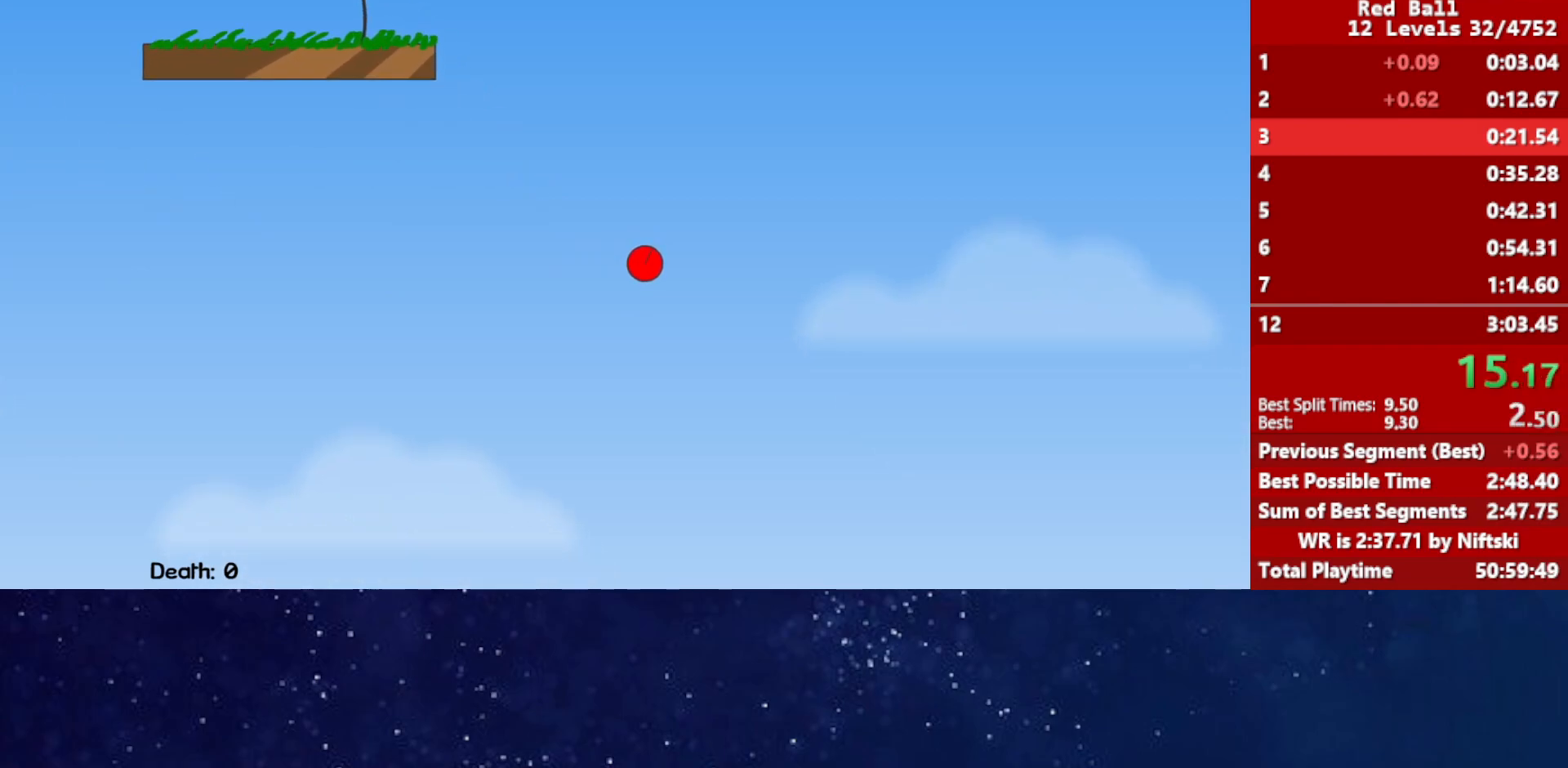
{"keys": ["right"], "events": []}
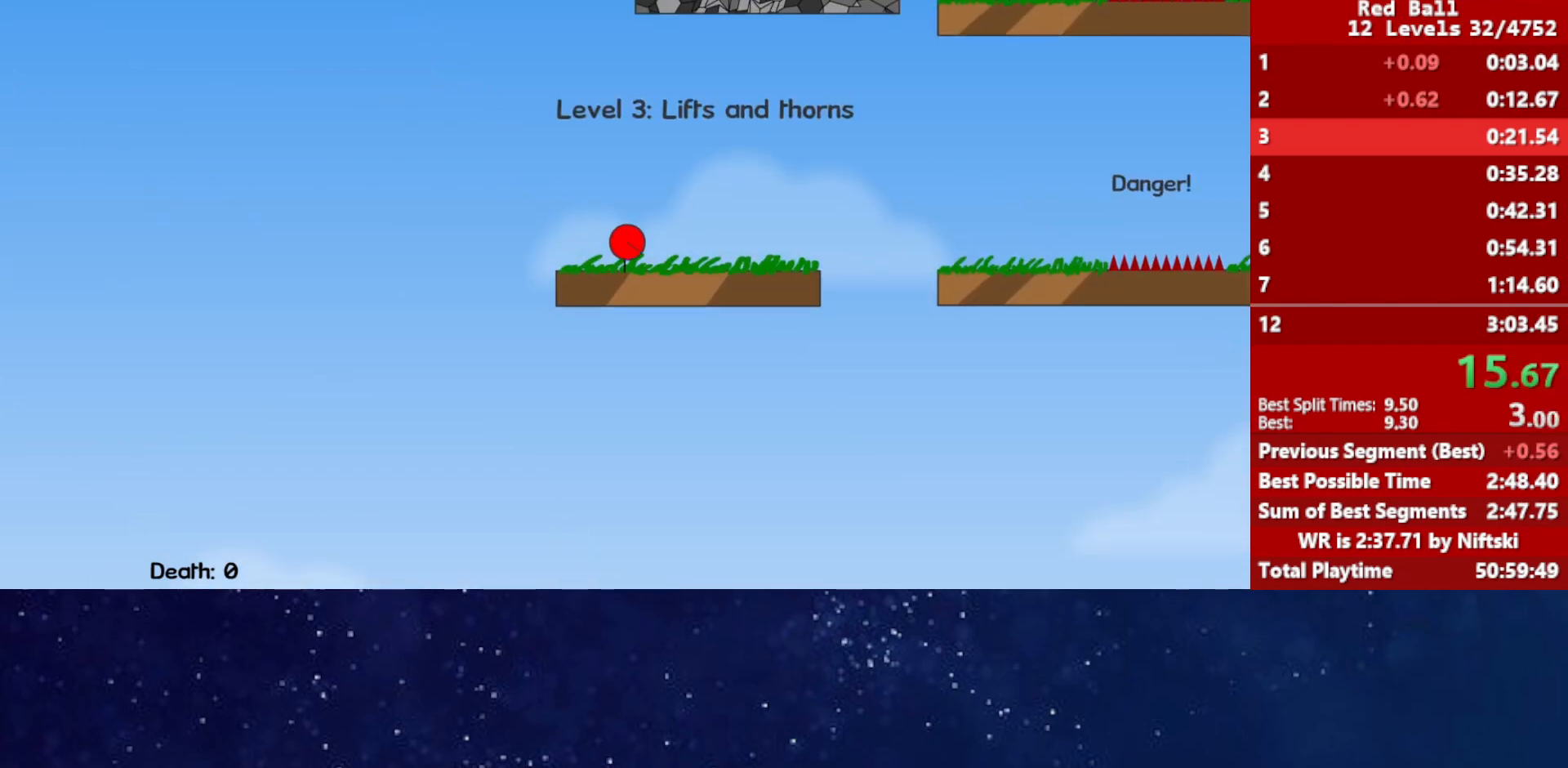
{"keys": ["right", "up"], "events": [[283, "up", "down"]]}
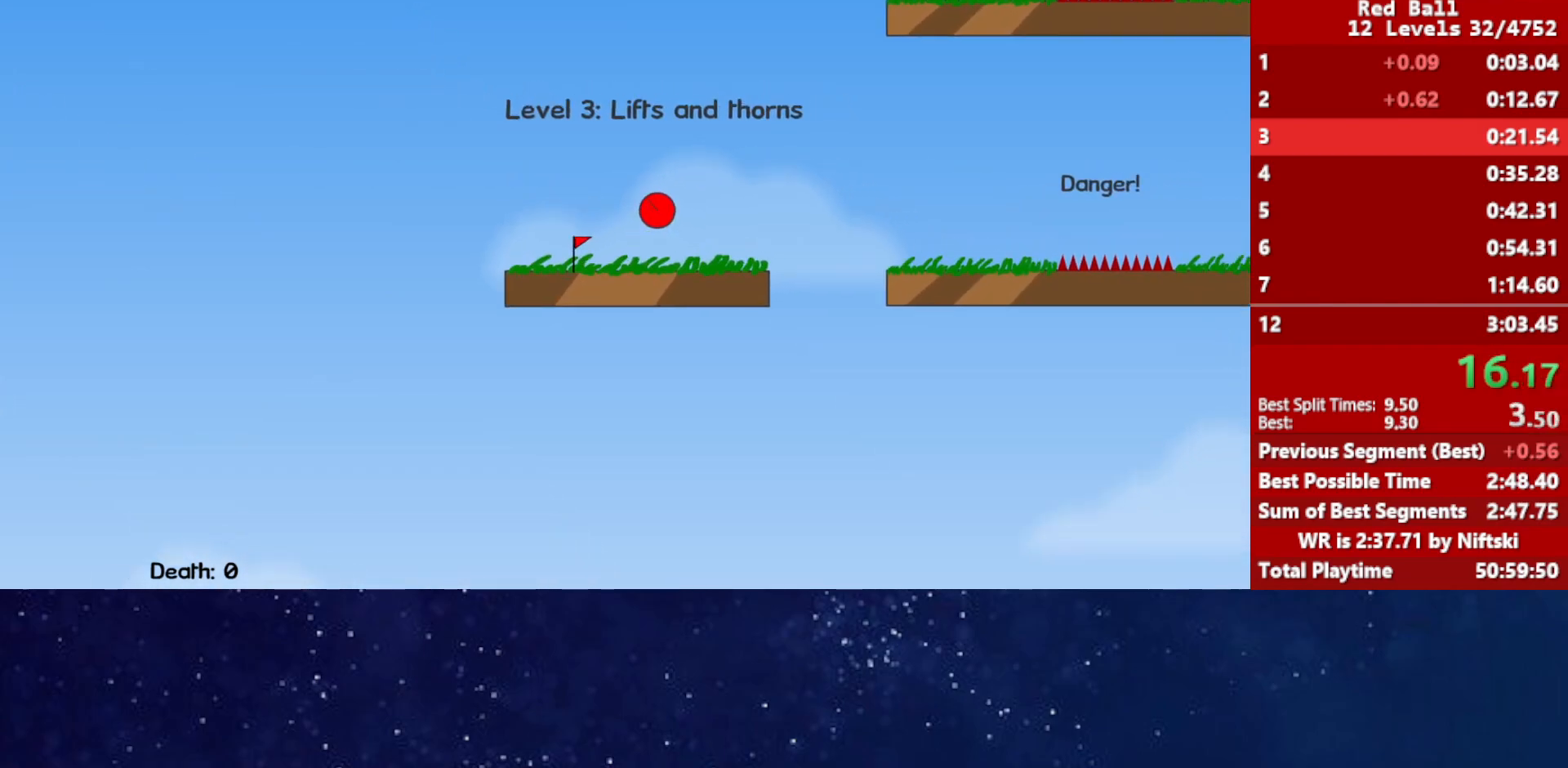
{"keys": ["right", "up"], "events": []}
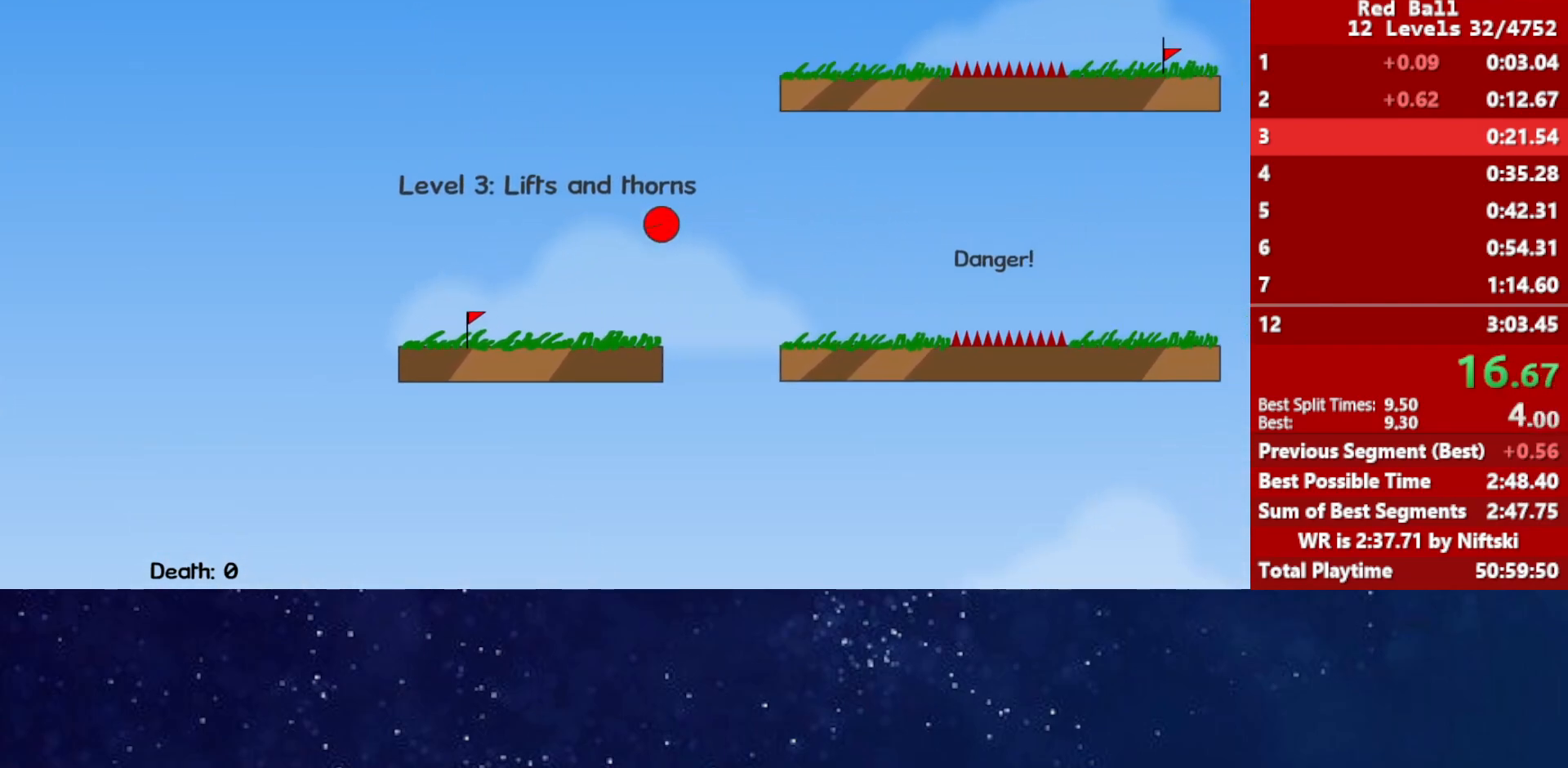
{"keys": ["right", "up"], "events": []}
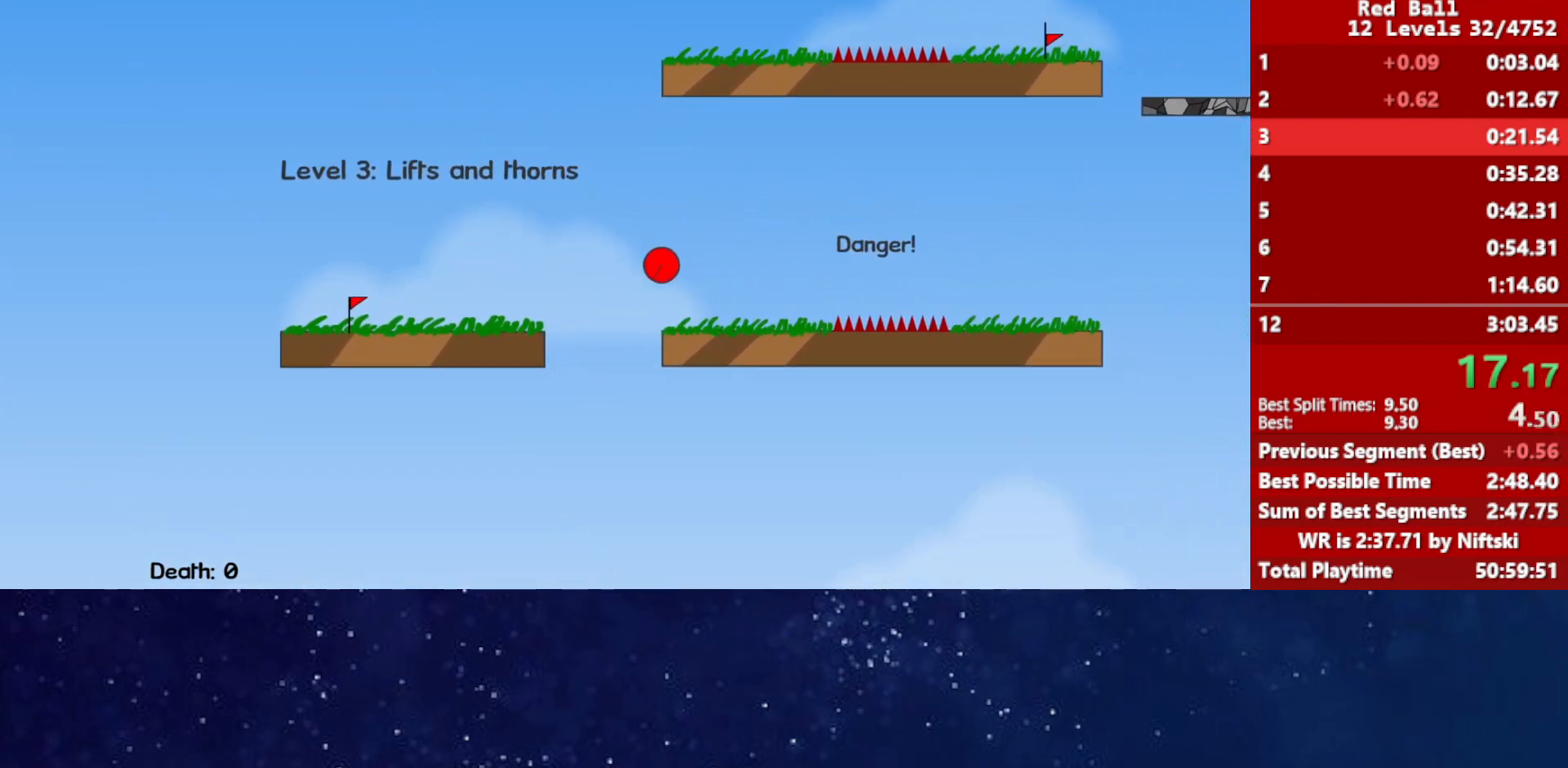
{"keys": ["right", "up"], "events": []}
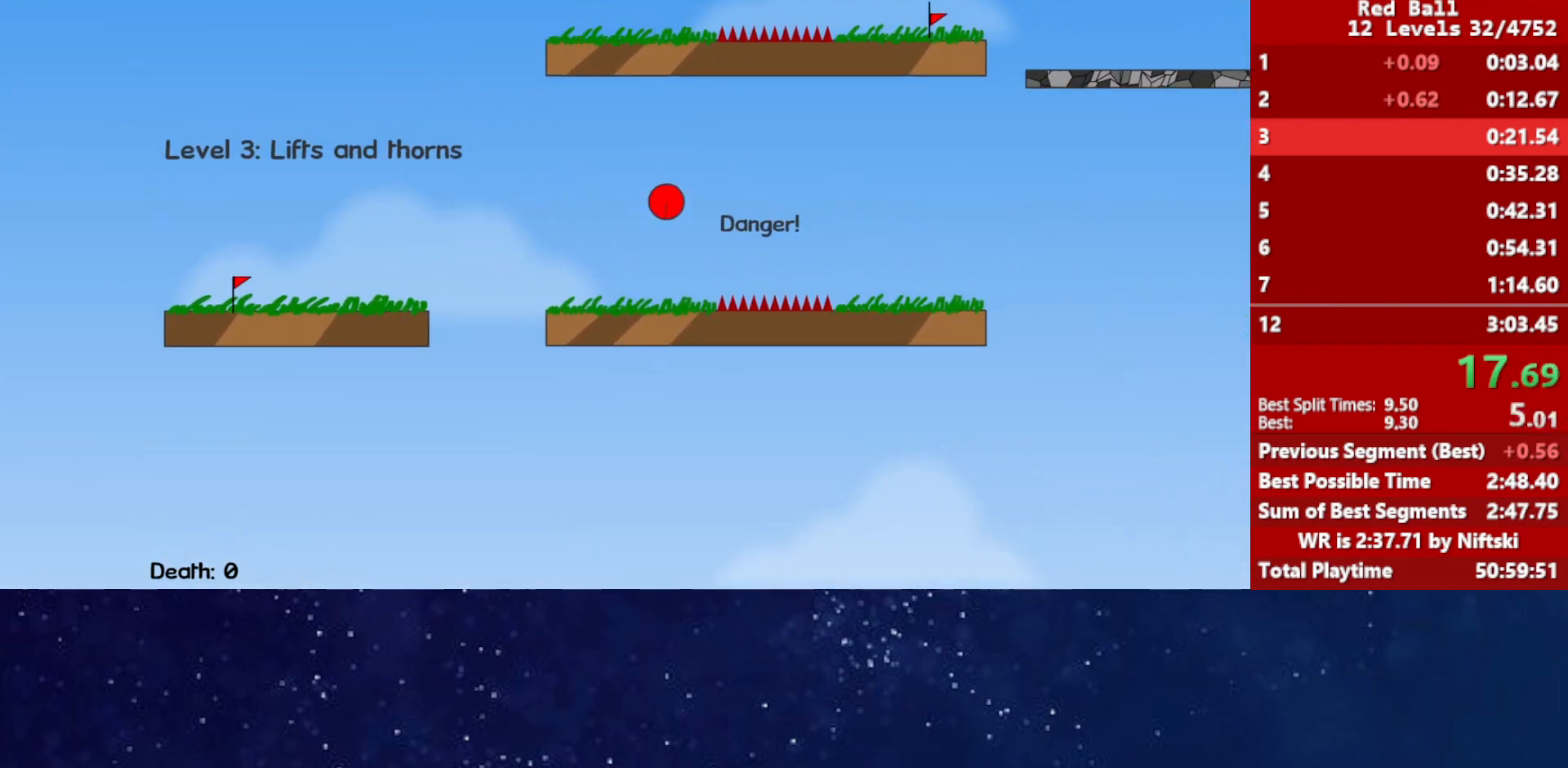
{"keys": ["right", "up"], "events": []}
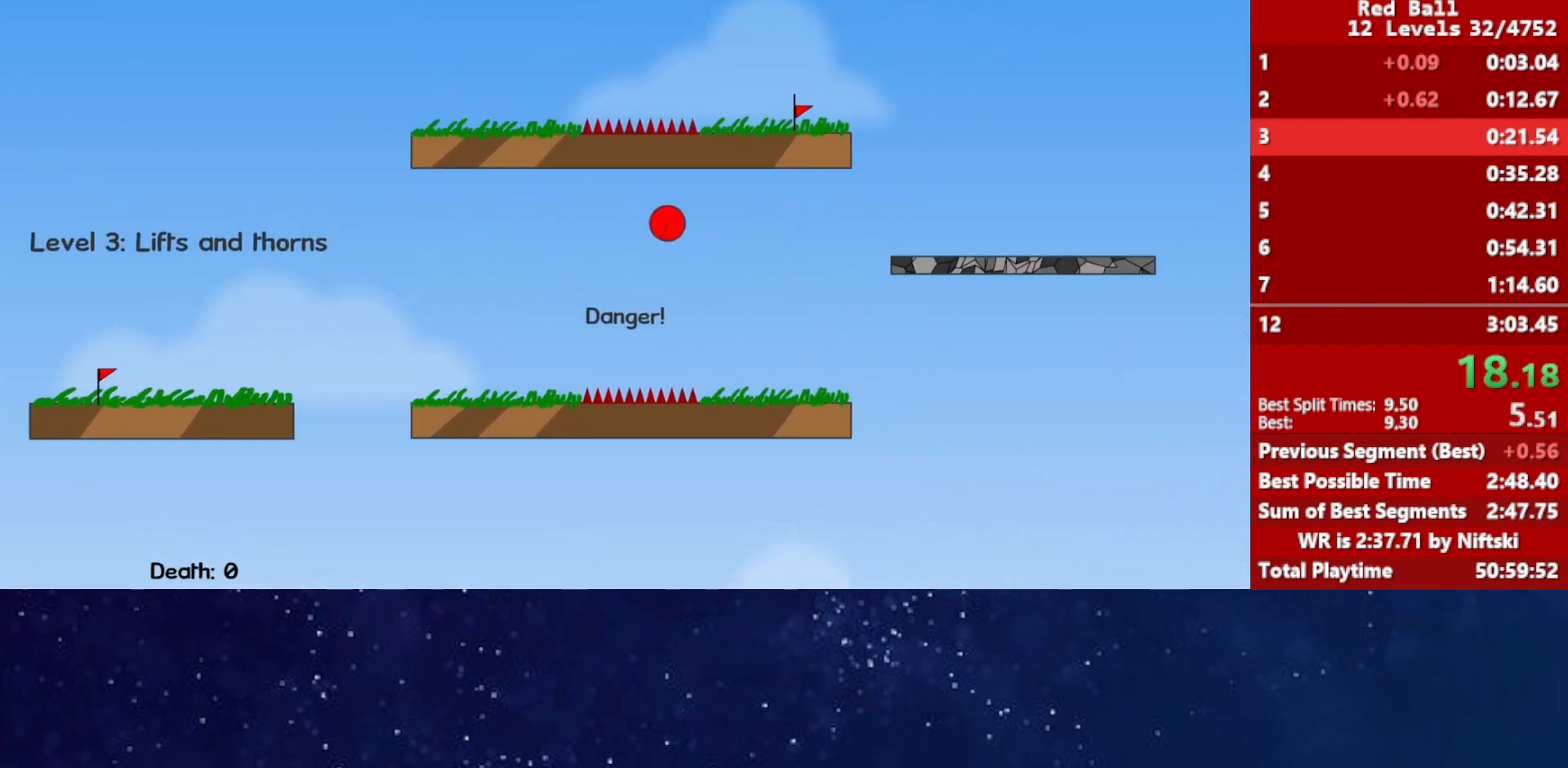
{"keys": ["right", "up"], "events": []}
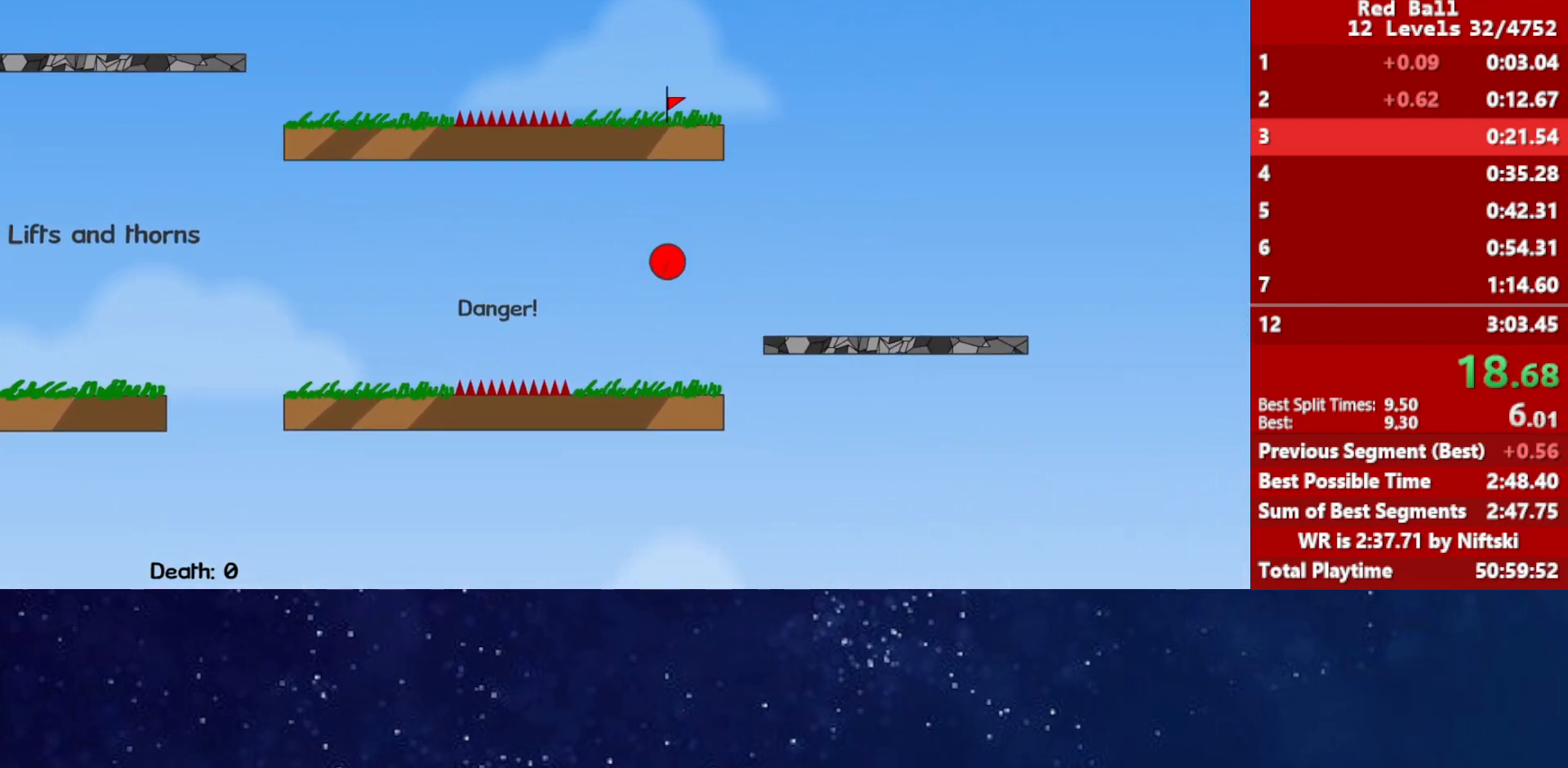
{"keys": ["right", "up"], "events": [[117, "up", "up"], [383, "up", "down"]]}
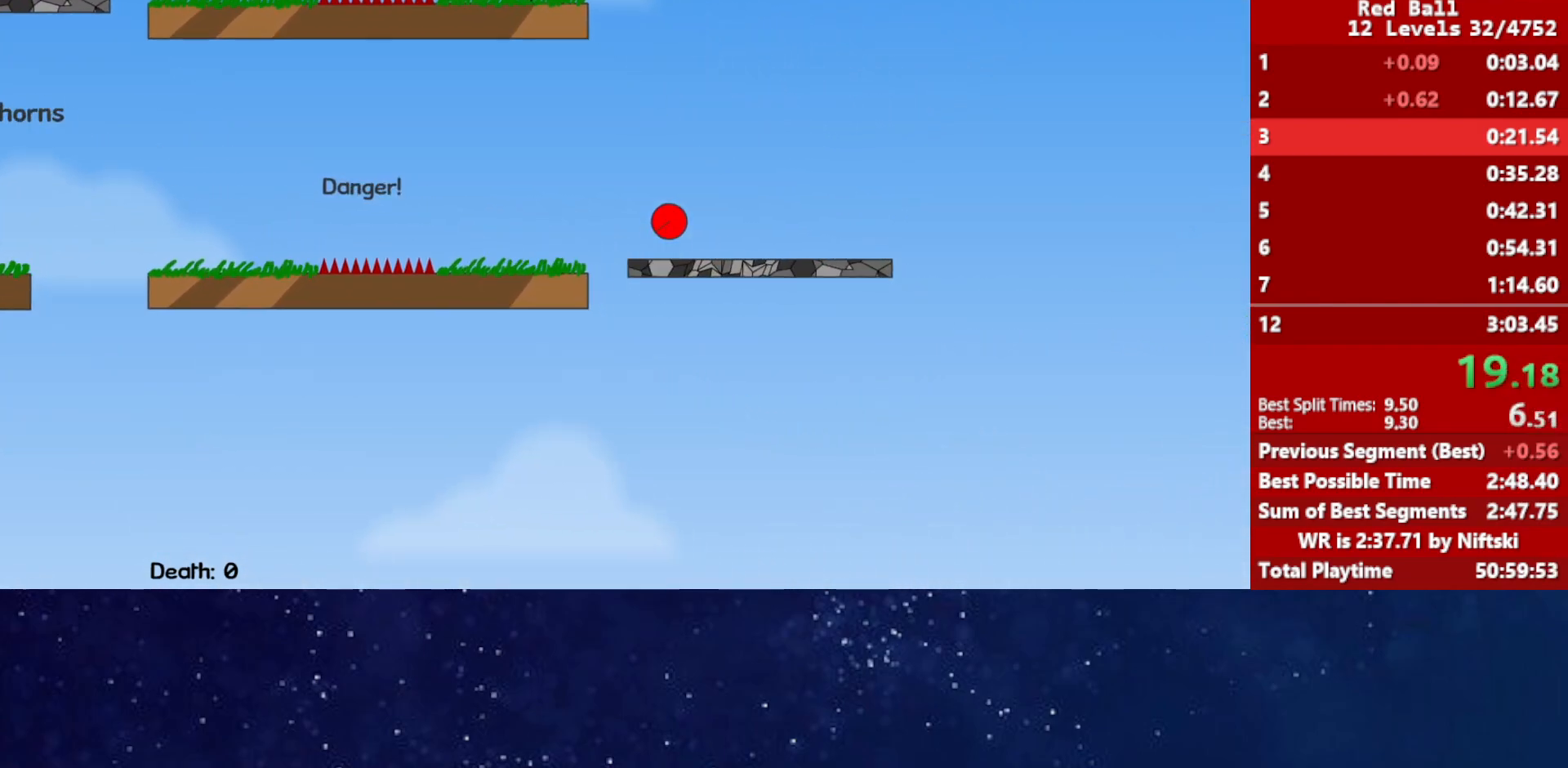
{"keys": ["left", "up"], "events": [[333, "left", "down"], [333, "right", "up"]]}
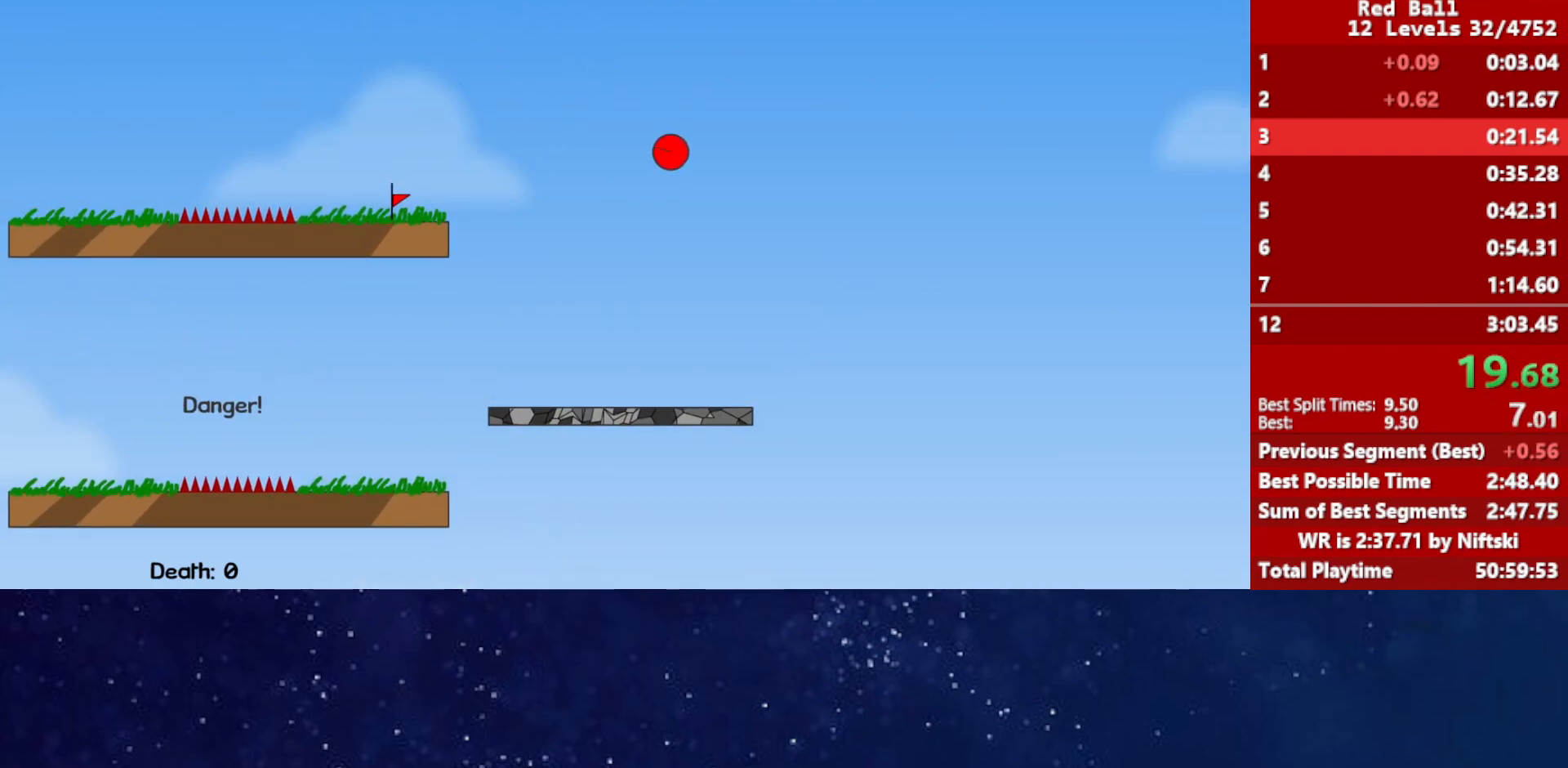
{"keys": ["up"], "events": [[167, "left", "up"]]}
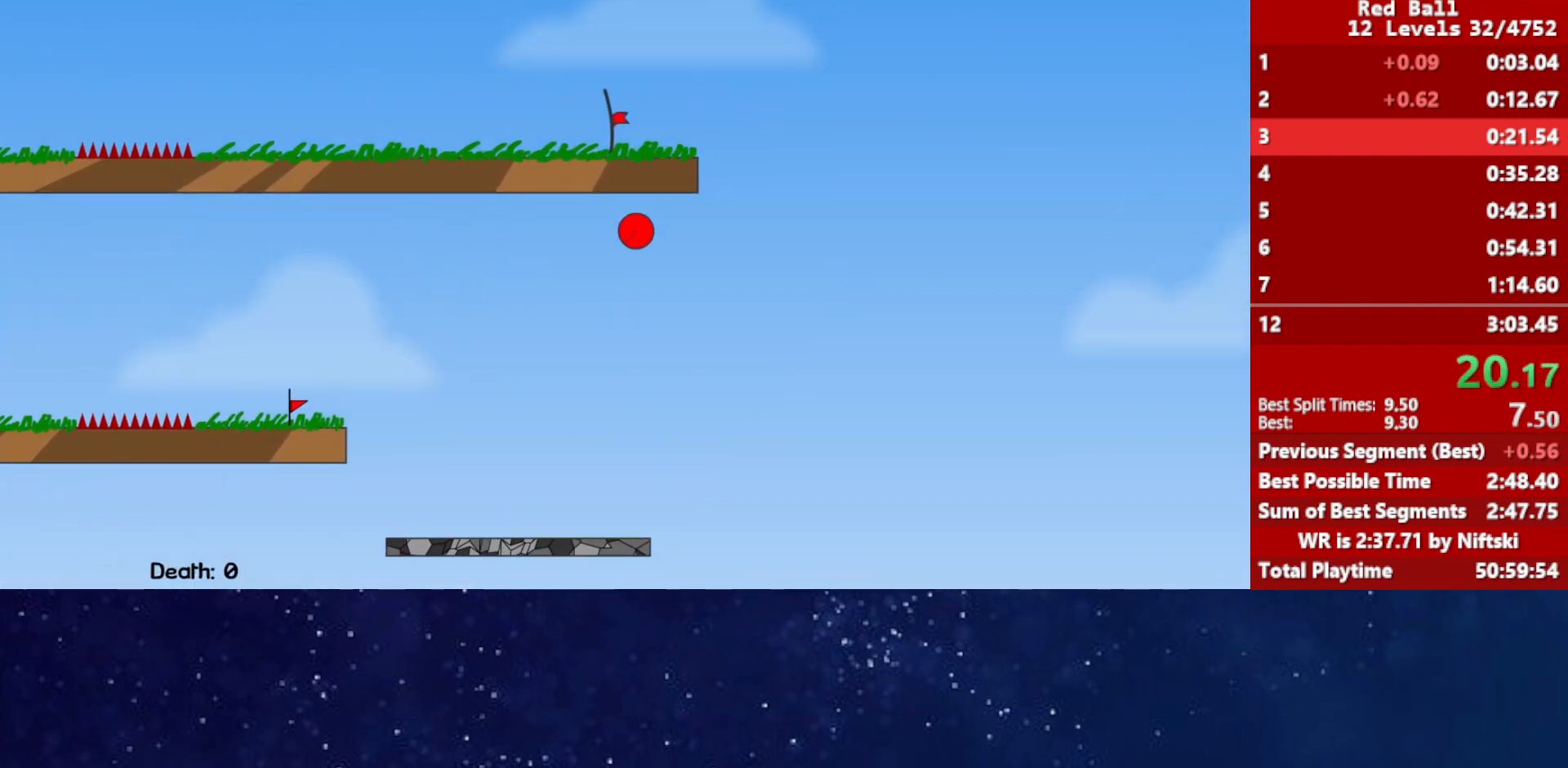
{"keys": ["up"], "events": []}
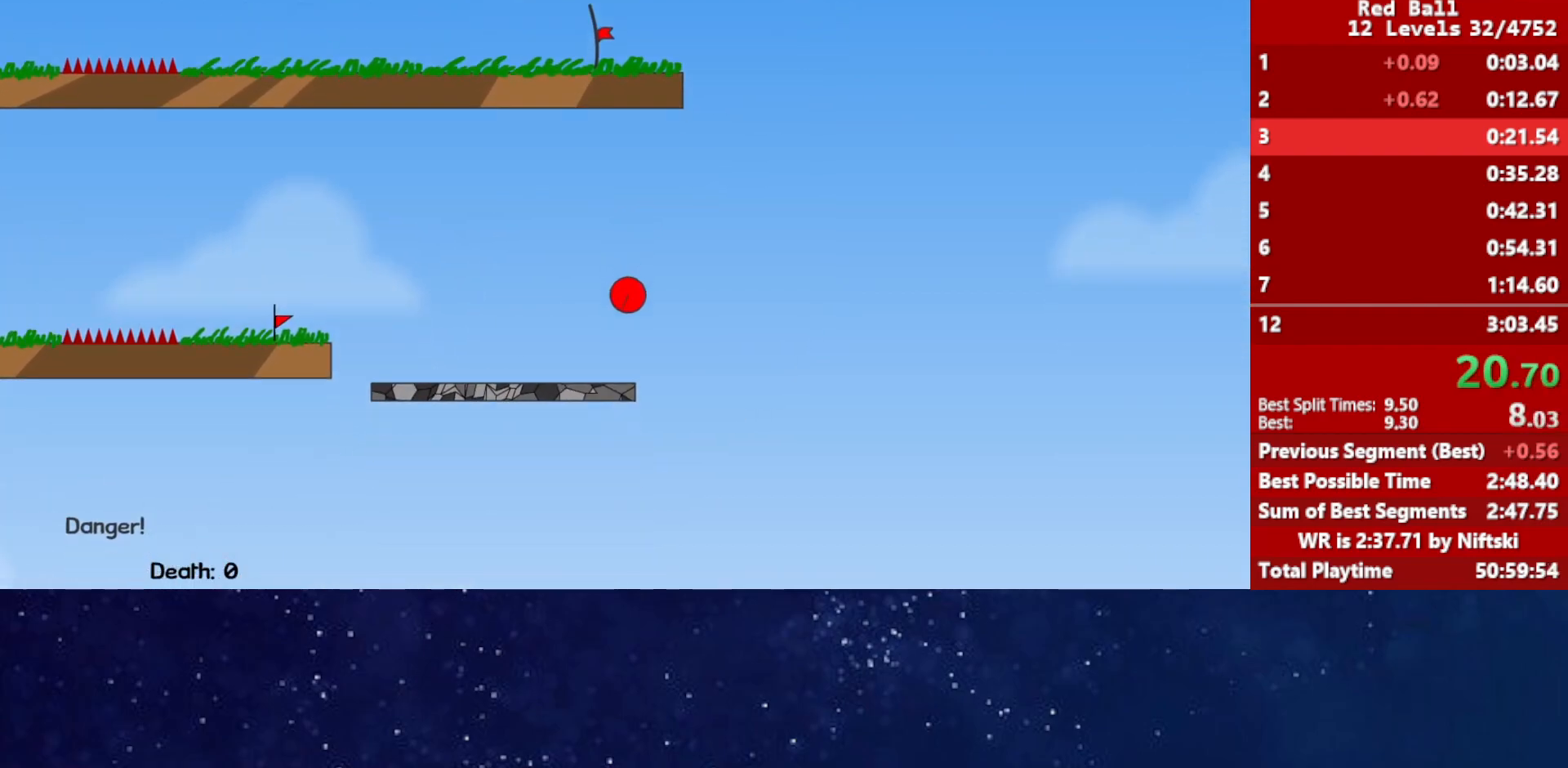
{"keys": ["right", "up"], "events": [[50, "right", "down"]]}
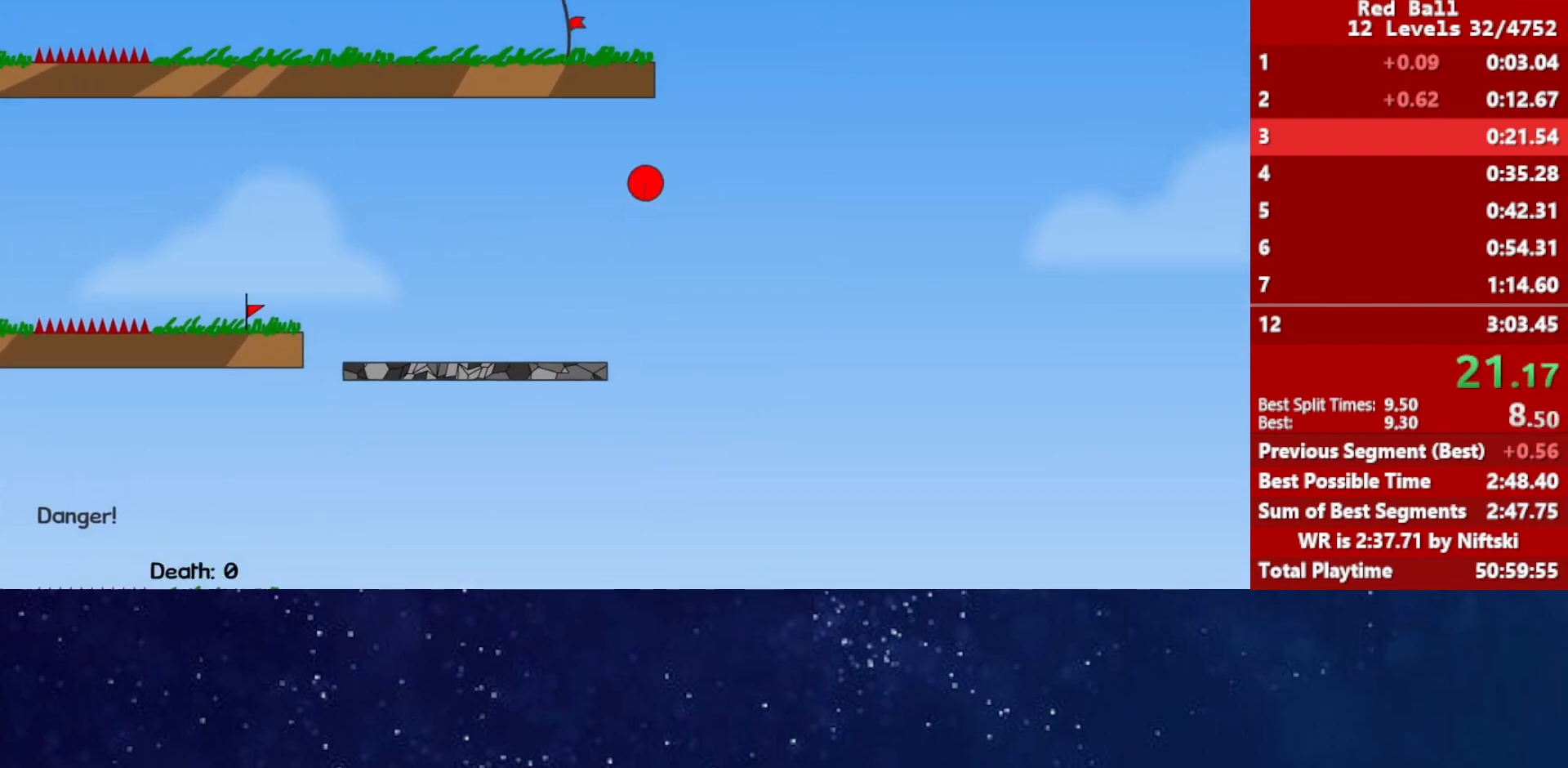
{"keys": ["left", "up"], "events": [[67, "right", "up"], [83, "left", "down"]]}
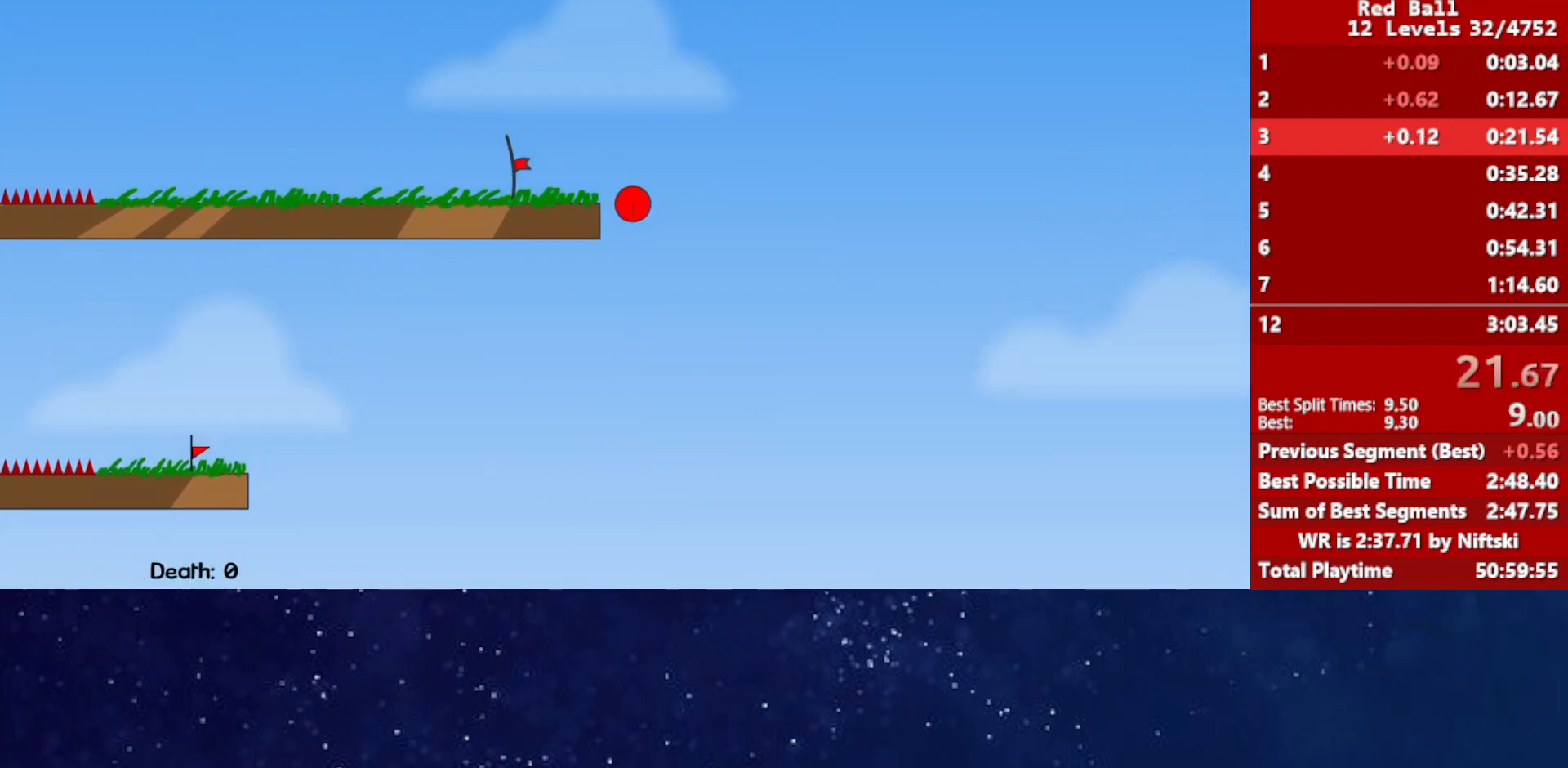
{"keys": ["left"], "events": [[17, "up", "up"]]}
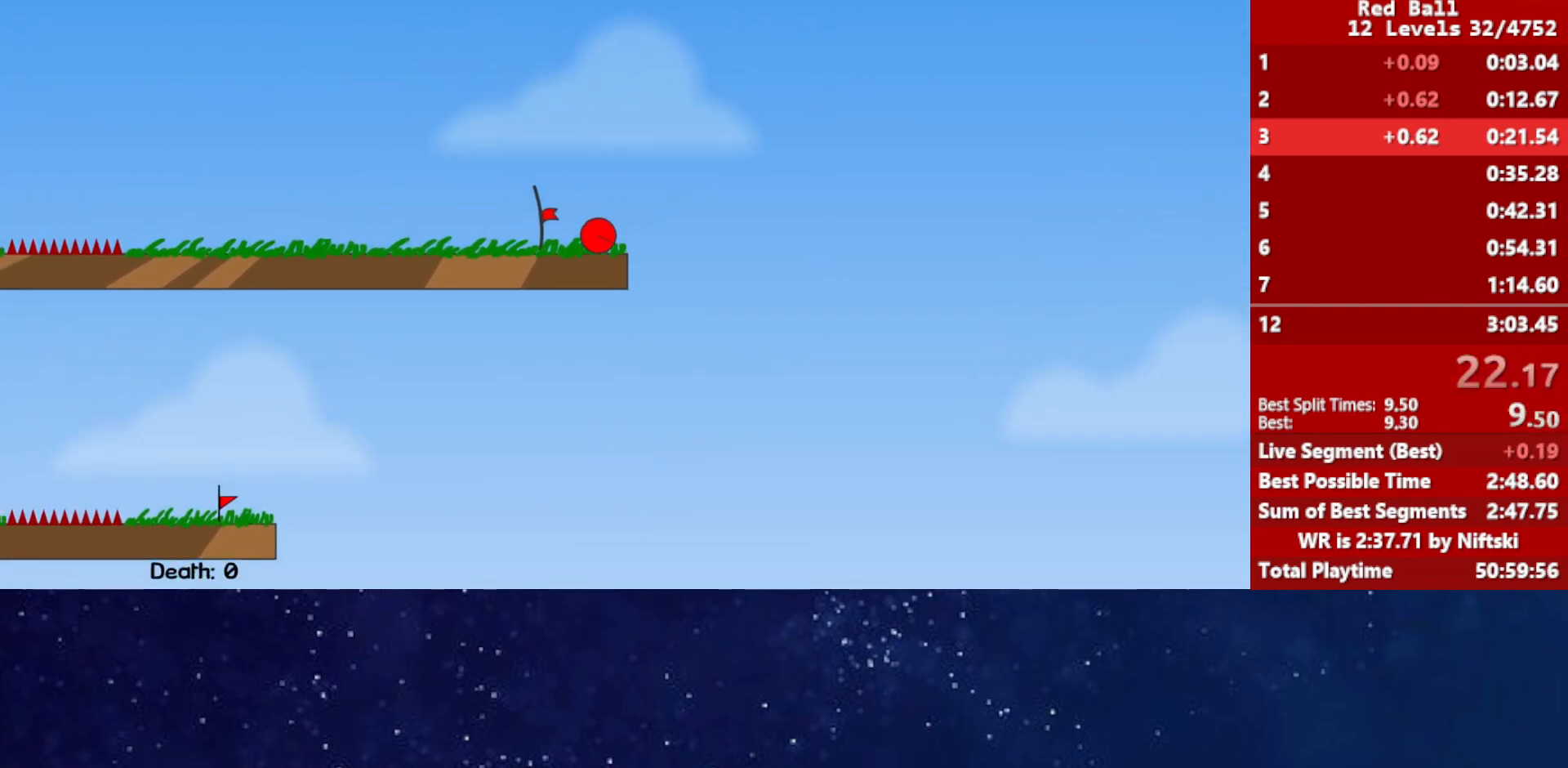
{"keys": ["p"], "events": [[333, "left", "up"], [500, "p", "down"]]}
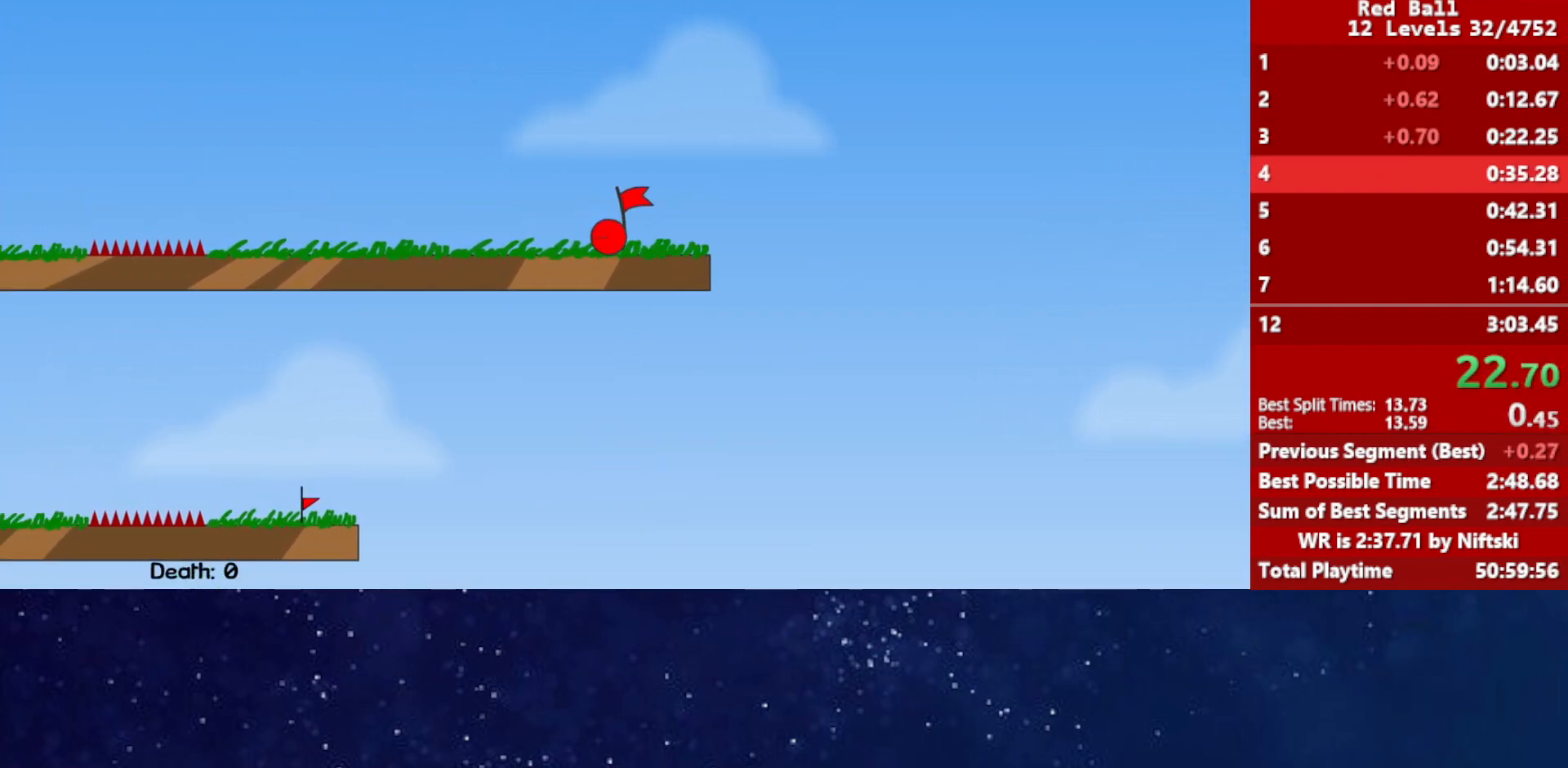
{"keys": [], "events": [[50, "p", "up"], [100, "p", "down"], [167, "p", "up"]]}
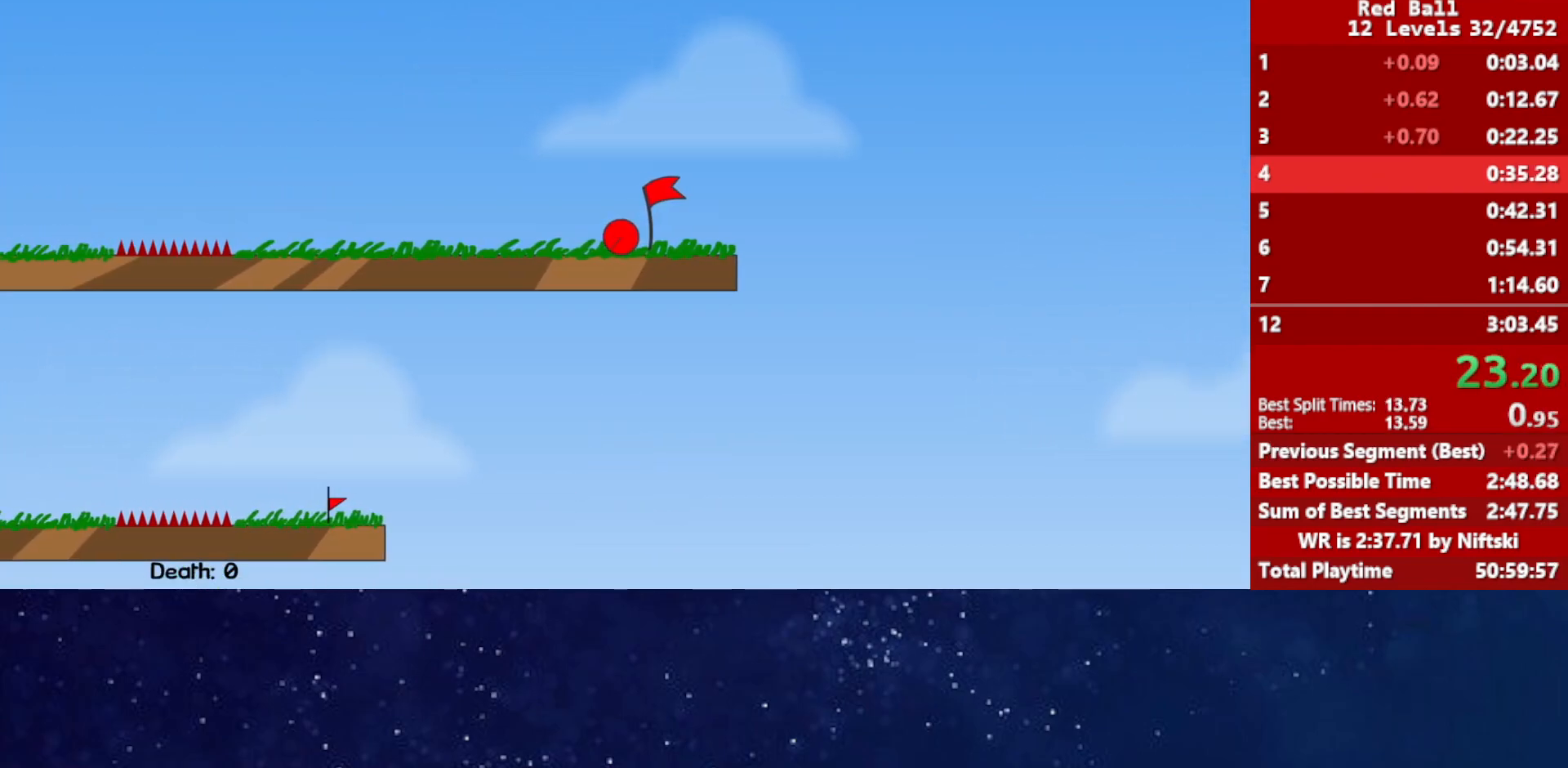
{"keys": [], "events": []}
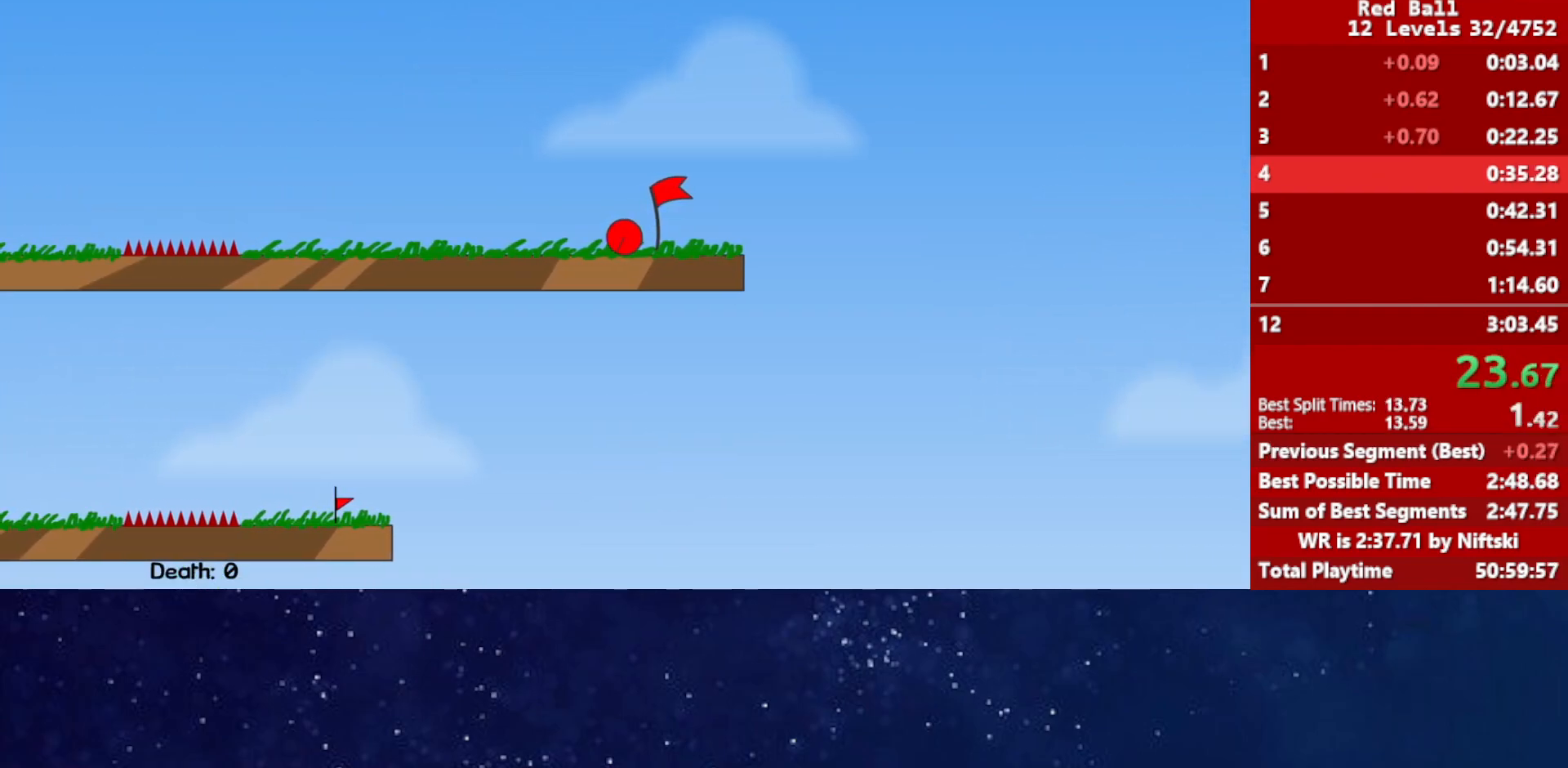
{"keys": [], "events": []}
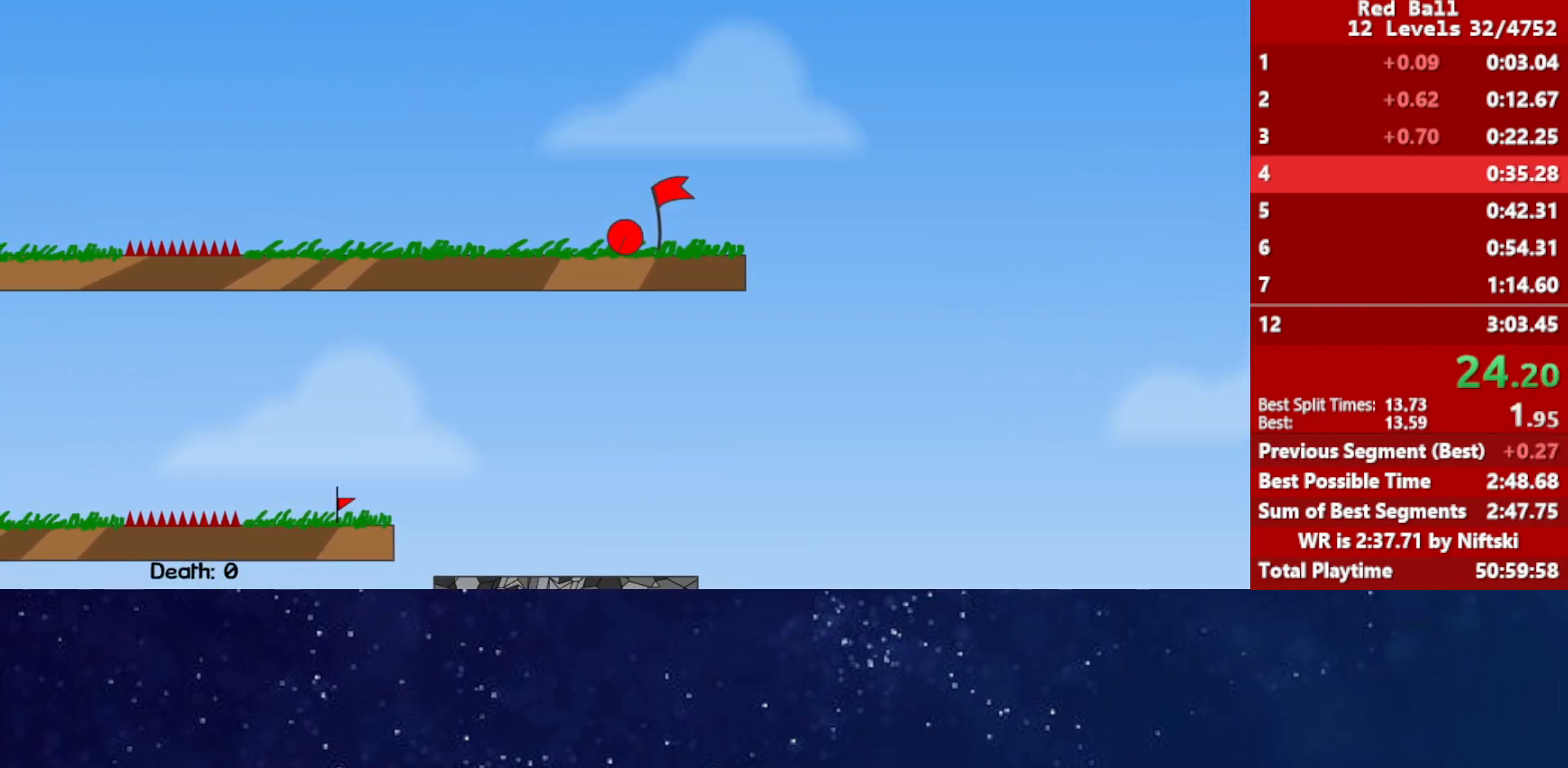
{"keys": [], "events": []}
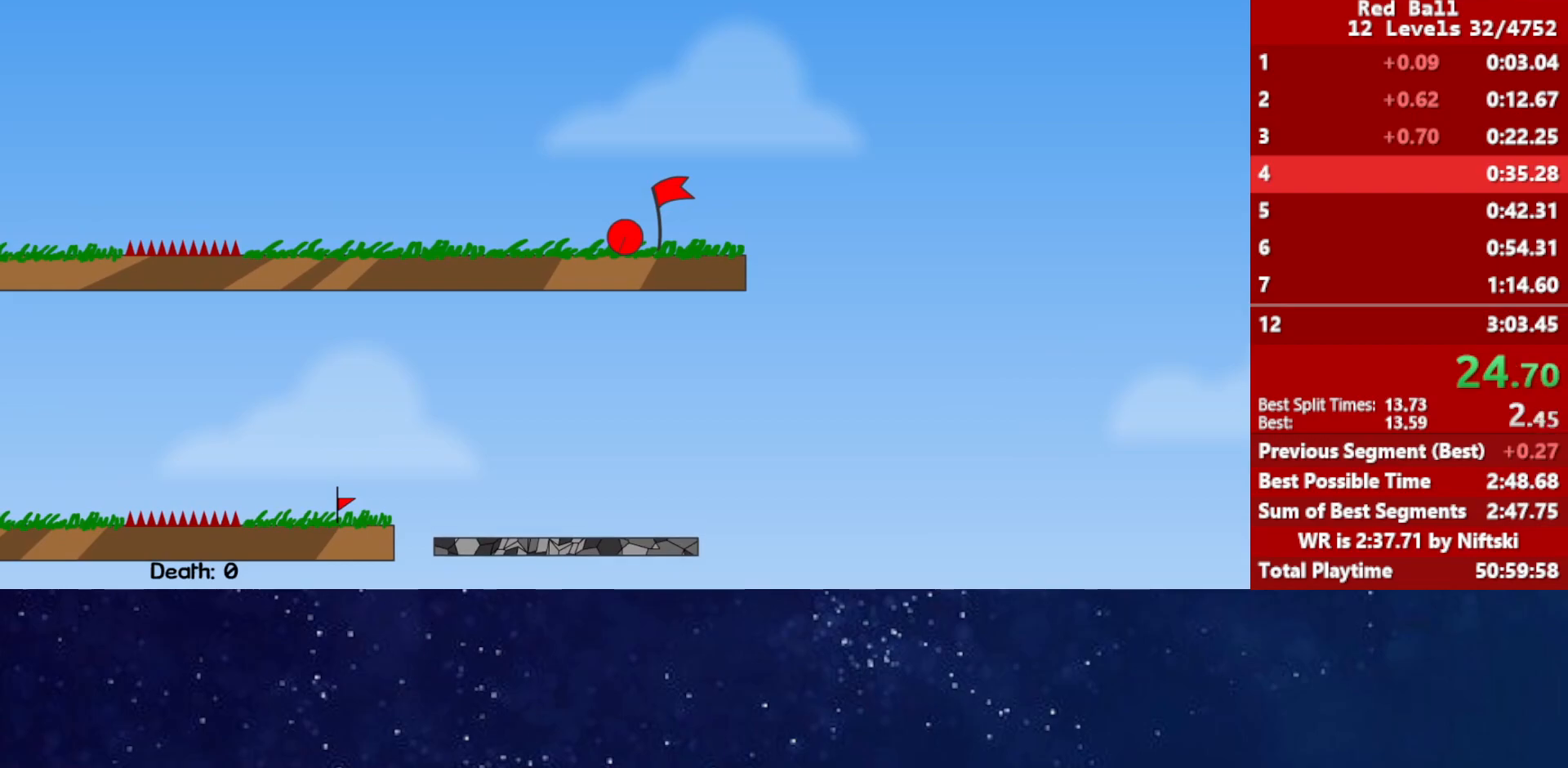
{"keys": [], "events": []}
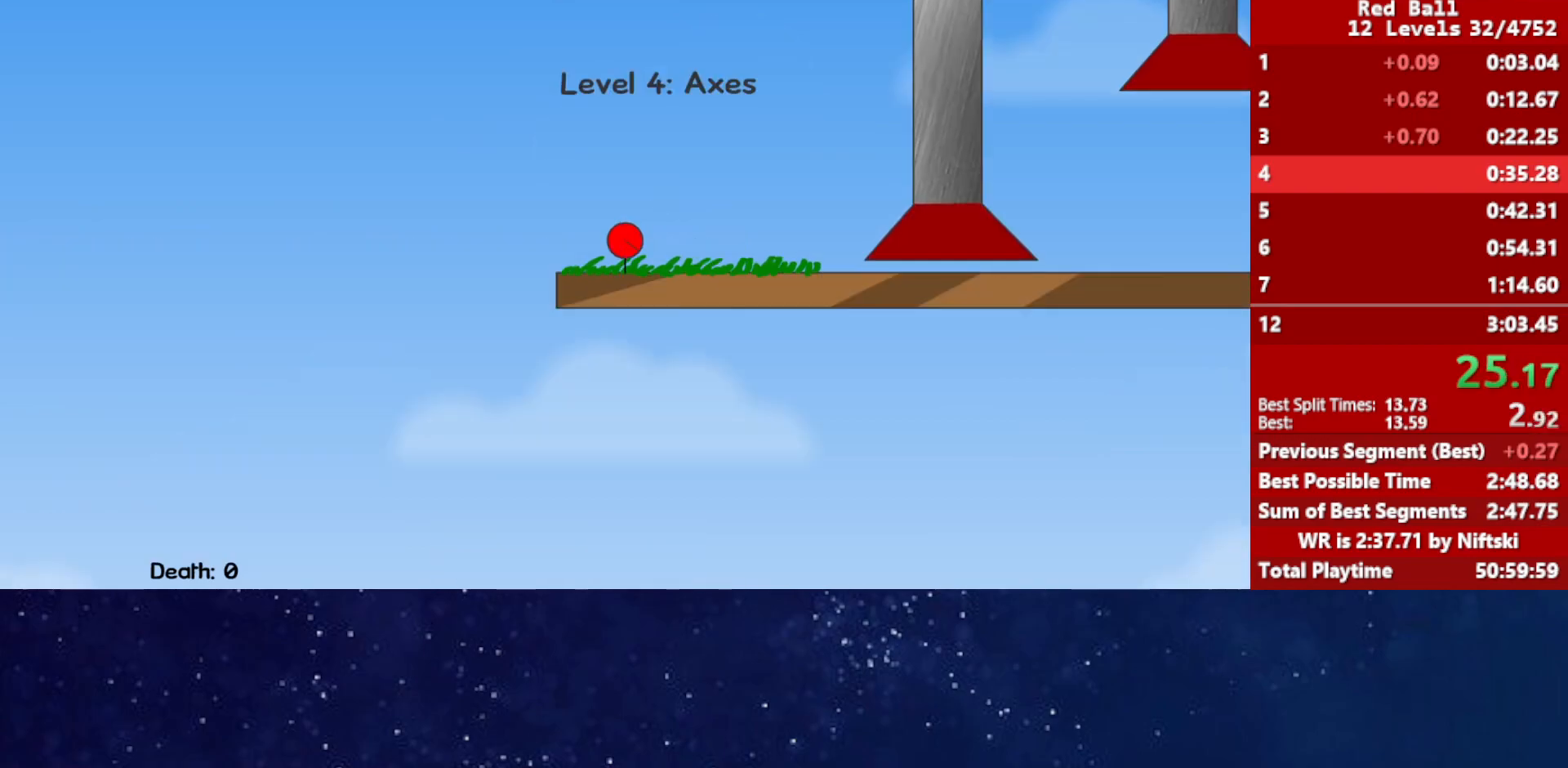
{"keys": [], "events": []}
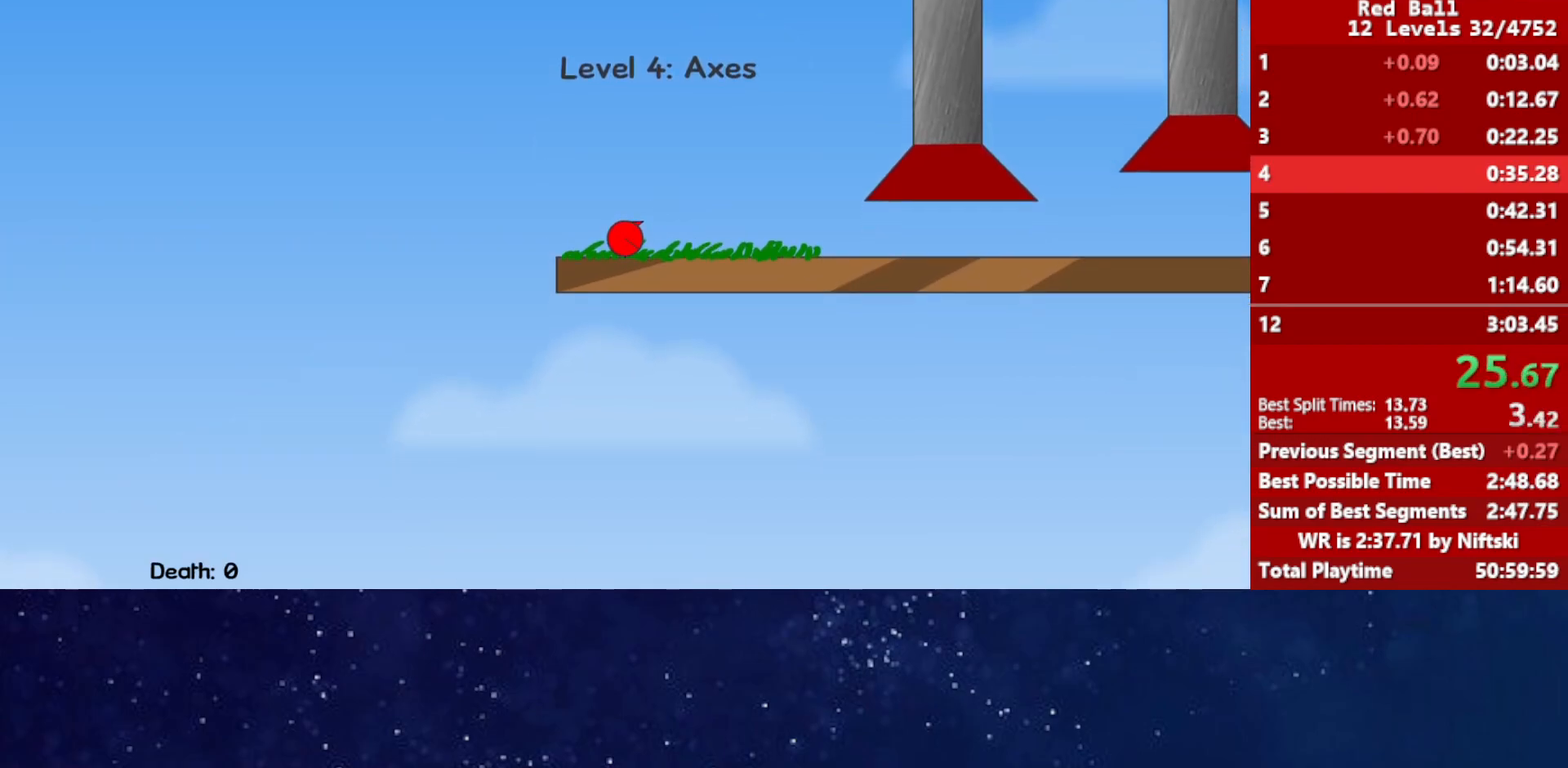
{"keys": ["right"], "events": [[200, "right", "down"]]}
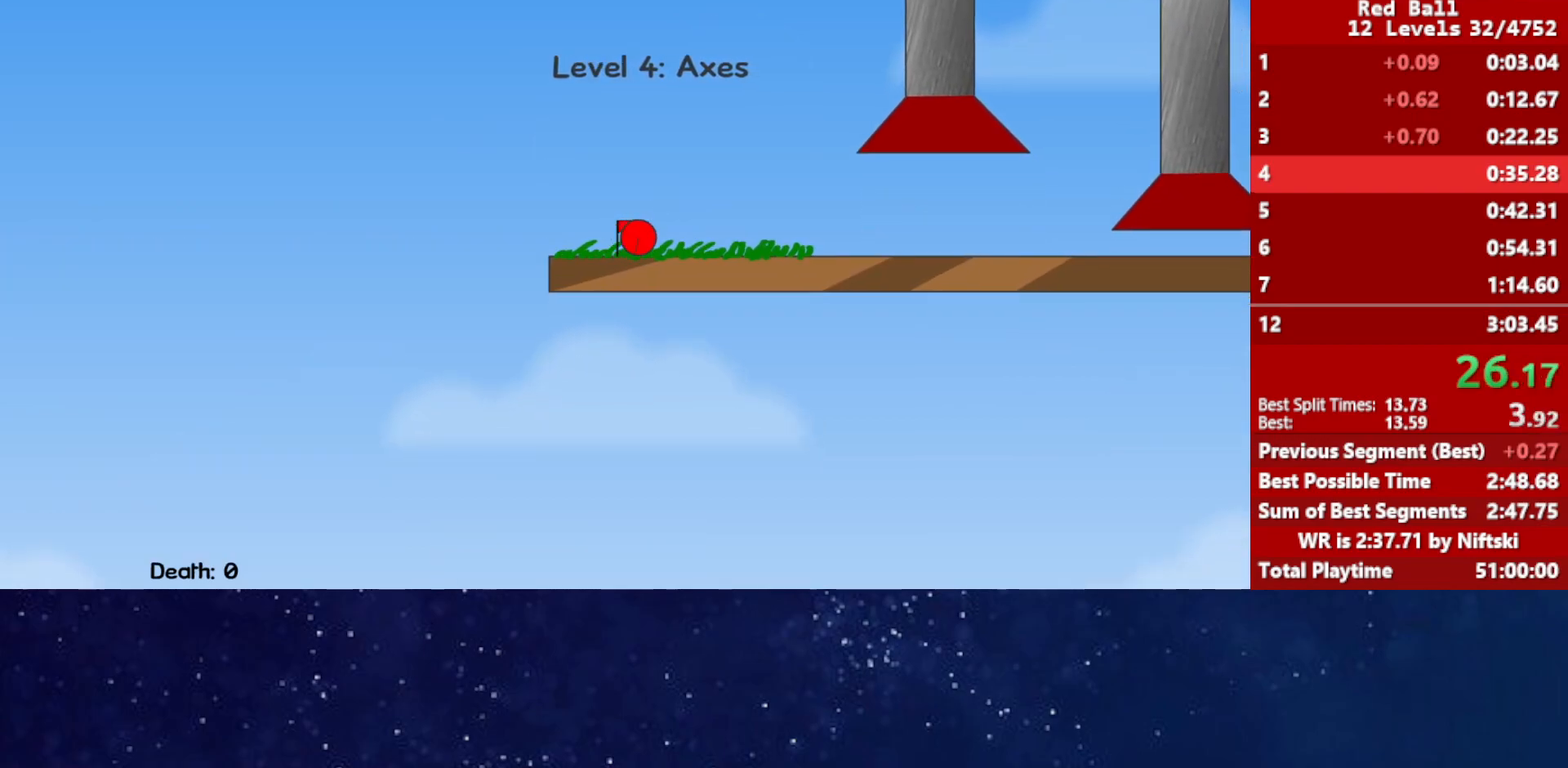
{"keys": ["right"], "events": []}